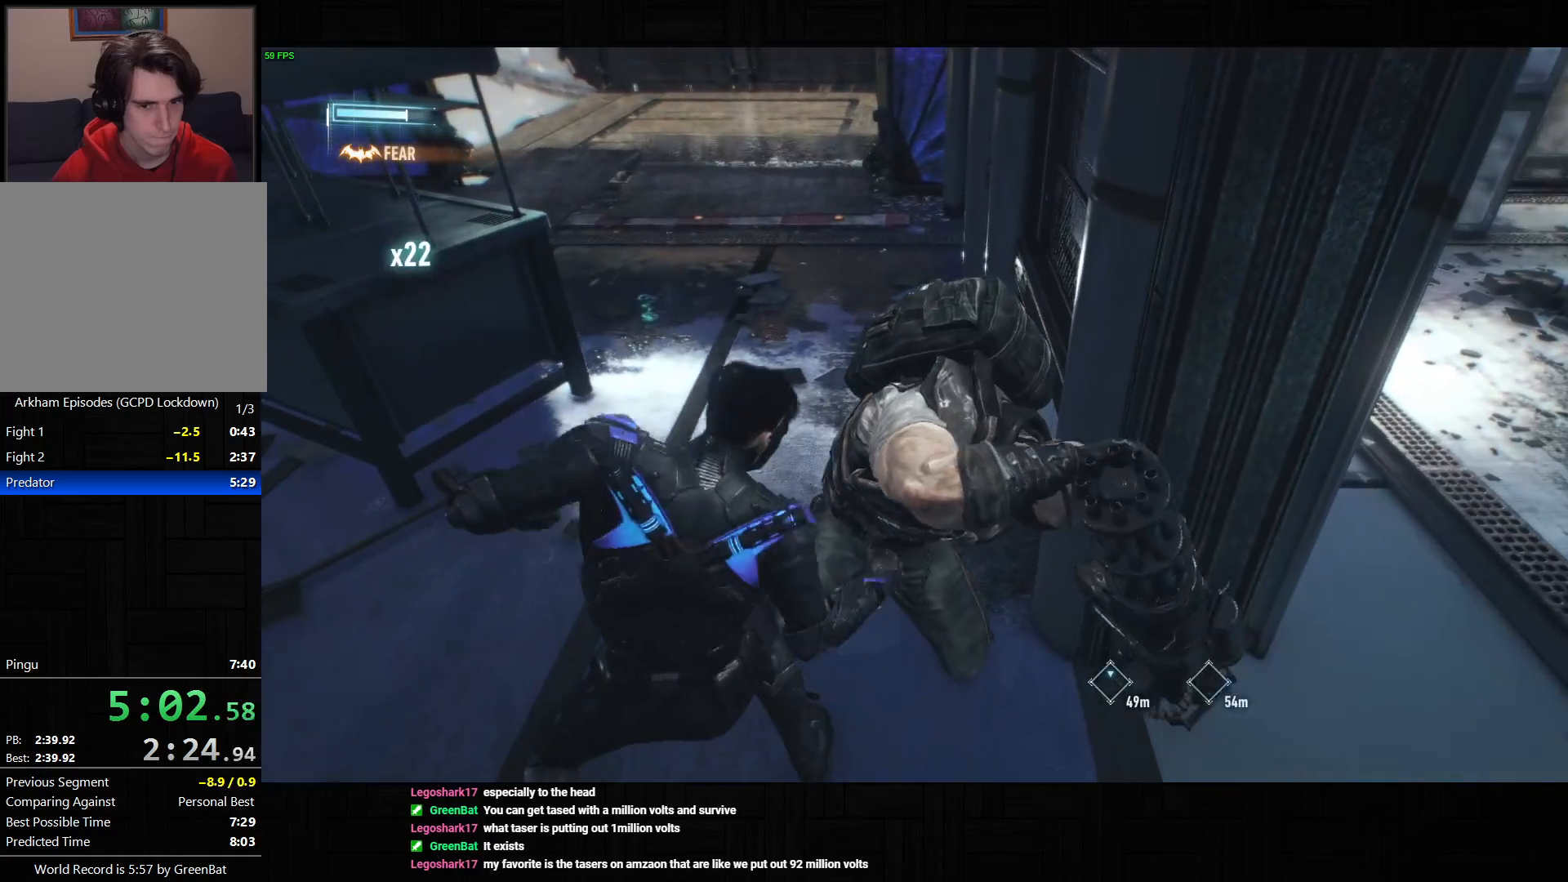
Gameplay with a controller (PlayStation layout); each line is a JSON object with the inputs held at the frame after it. "button_events" lists button changes between this image and that frame as [ms after this image, input, new state], when the widget could be followed in between (sticks are given only as held states).
{"buttons": ["SQUARE"], "left_stick": "center", "right_stick": "center", "button_events": [[17, "SQUARE", "down"], [83, "SQUARE", "up"], [133, "SQUARE", "down"], [183, "SQUARE", "up"], [250, "SQUARE", "down"], [300, "SQUARE", "up"], [367, "SQUARE", "down"], [433, "SQUARE", "up"], [483, "SQUARE", "down"]]}
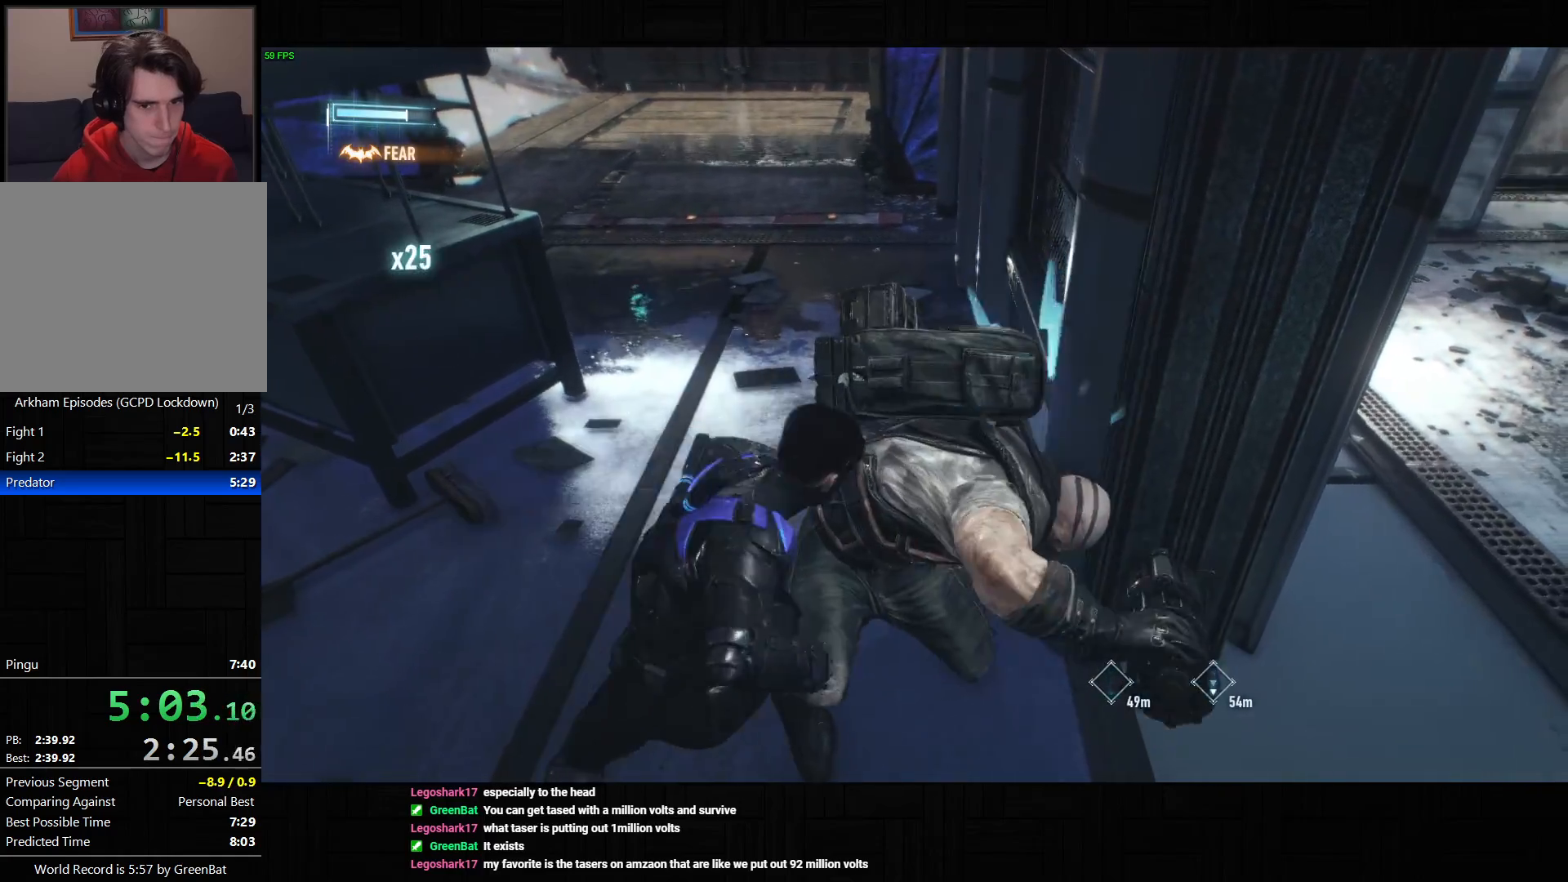
{"buttons": [], "left_stick": "center", "right_stick": "center", "button_events": [[17, "SQUARE", "up"], [83, "TRIANGLE", "down"], [167, "TRIANGLE", "up"], [200, "TRIANGLE", "down"], [250, "TRIANGLE", "up"], [317, "TRIANGLE", "down"], [367, "TRIANGLE", "up"]]}
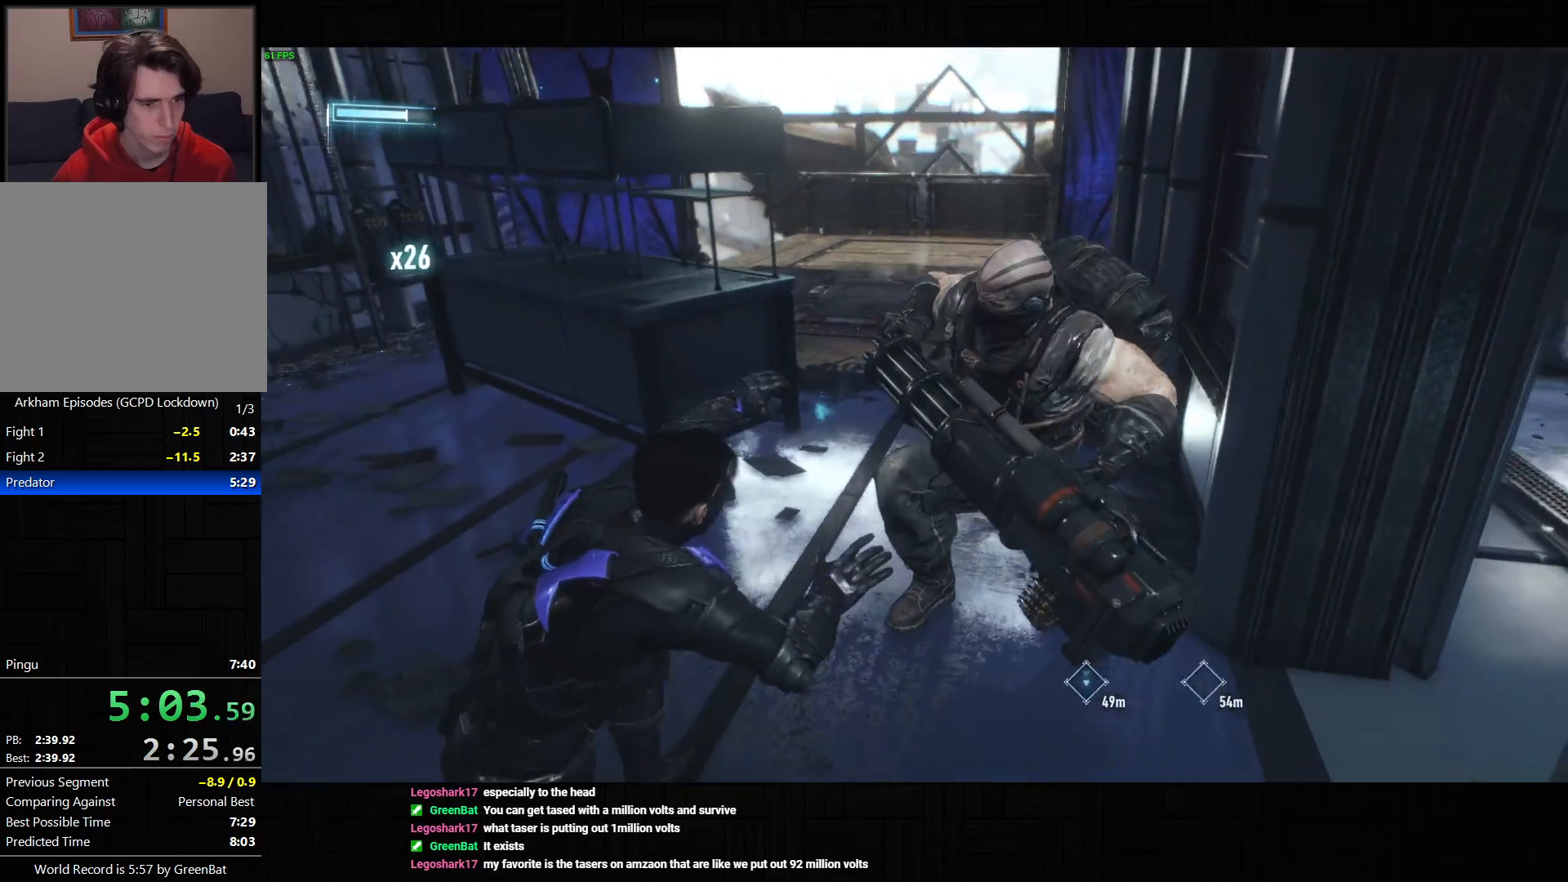
{"buttons": [], "left_stick": "center", "right_stick": "center", "button_events": []}
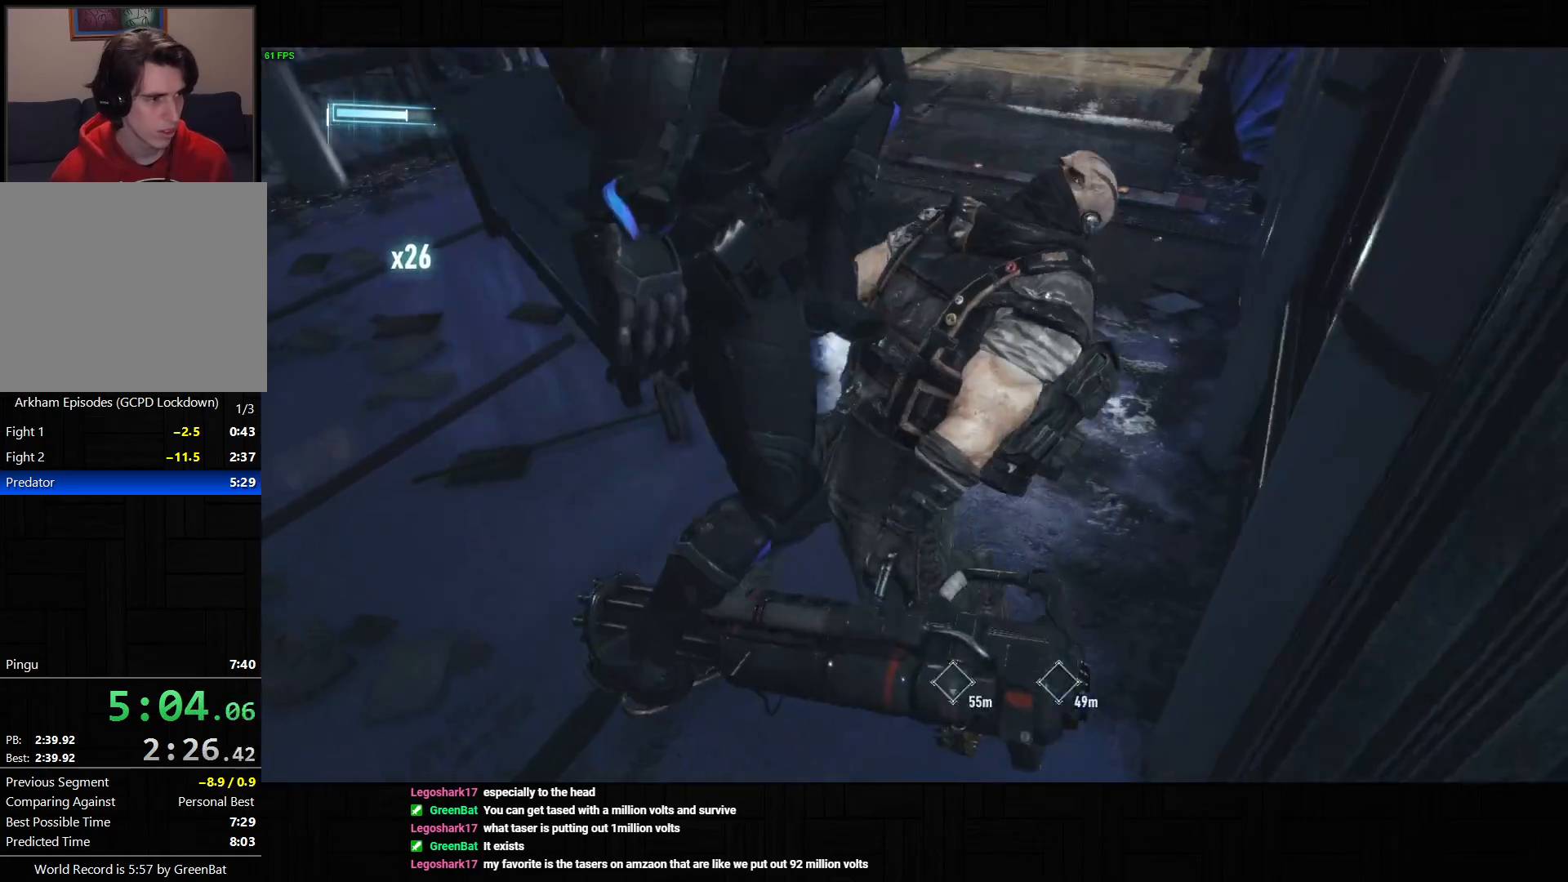
{"buttons": [], "left_stick": "center", "right_stick": "center", "button_events": []}
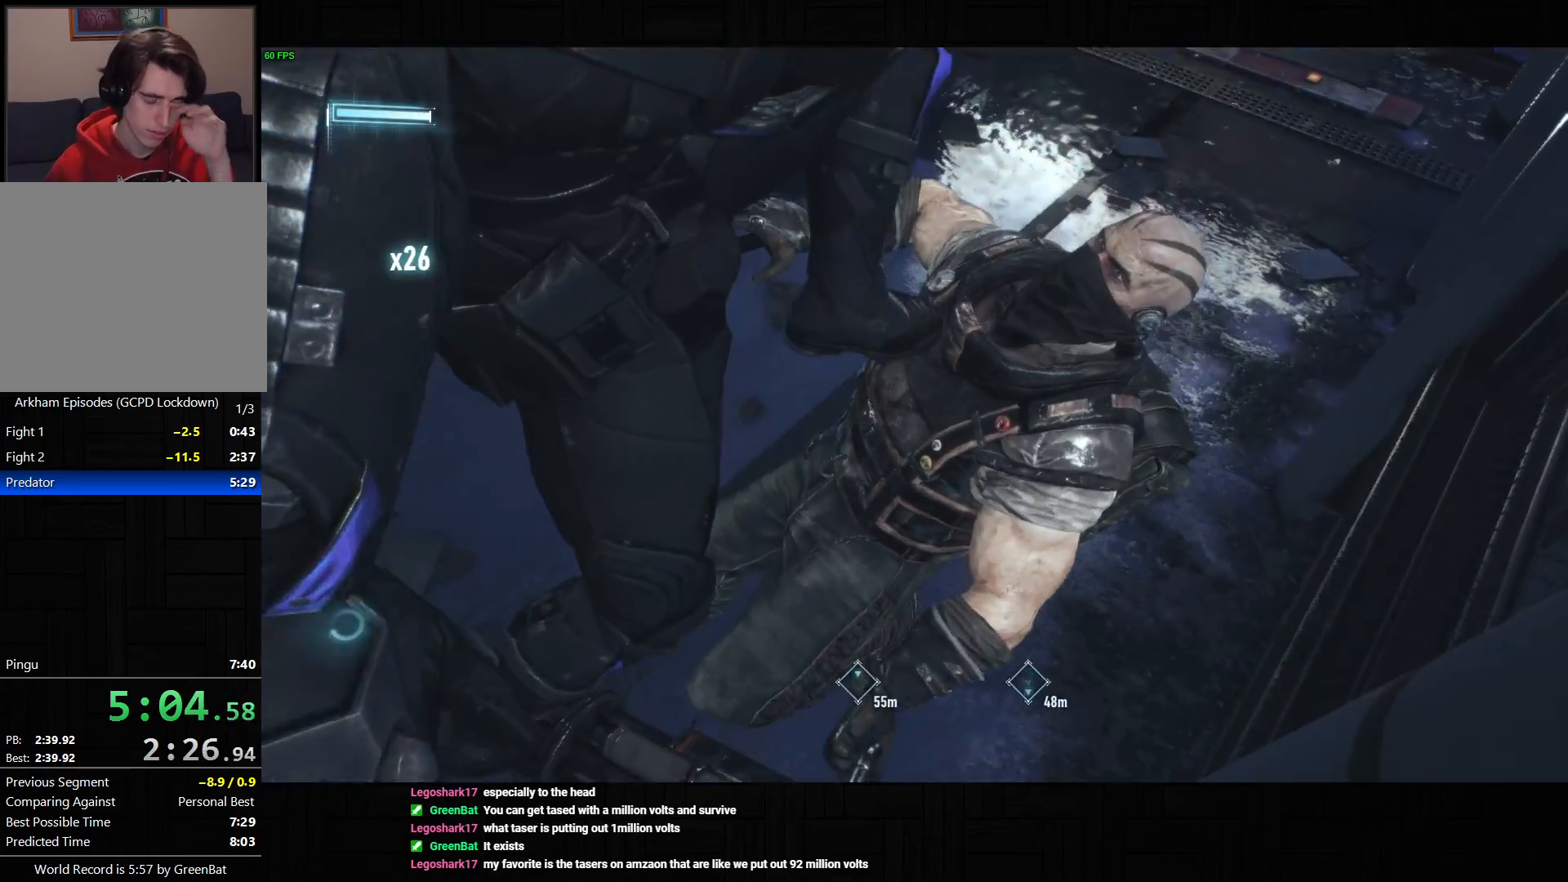
{"buttons": [], "left_stick": "center", "right_stick": "center", "button_events": []}
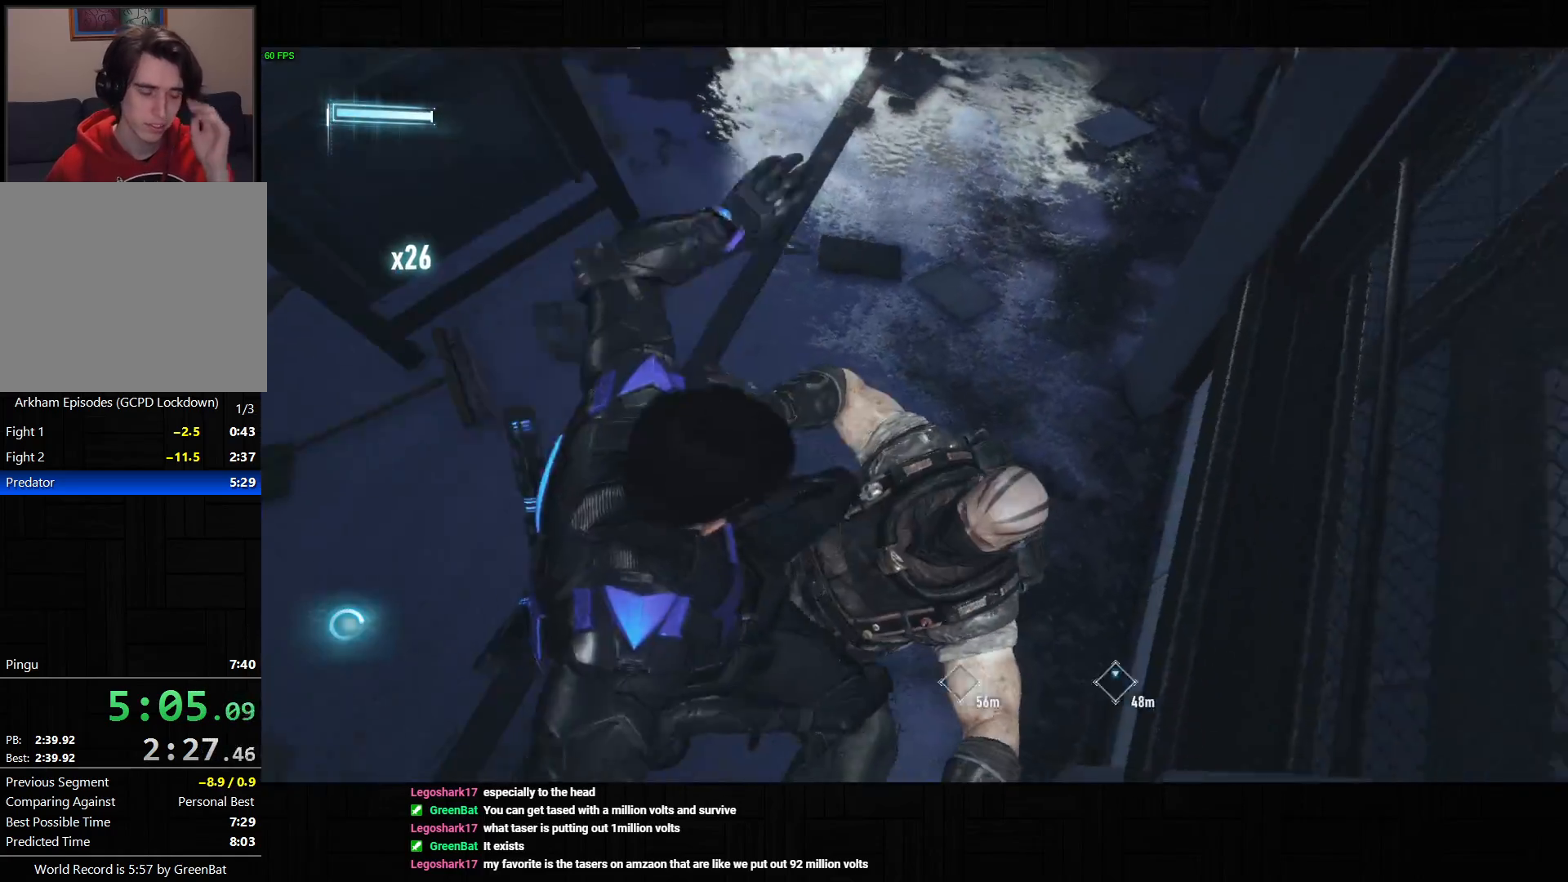
{"buttons": [], "left_stick": "center", "right_stick": "up-right", "button_events": []}
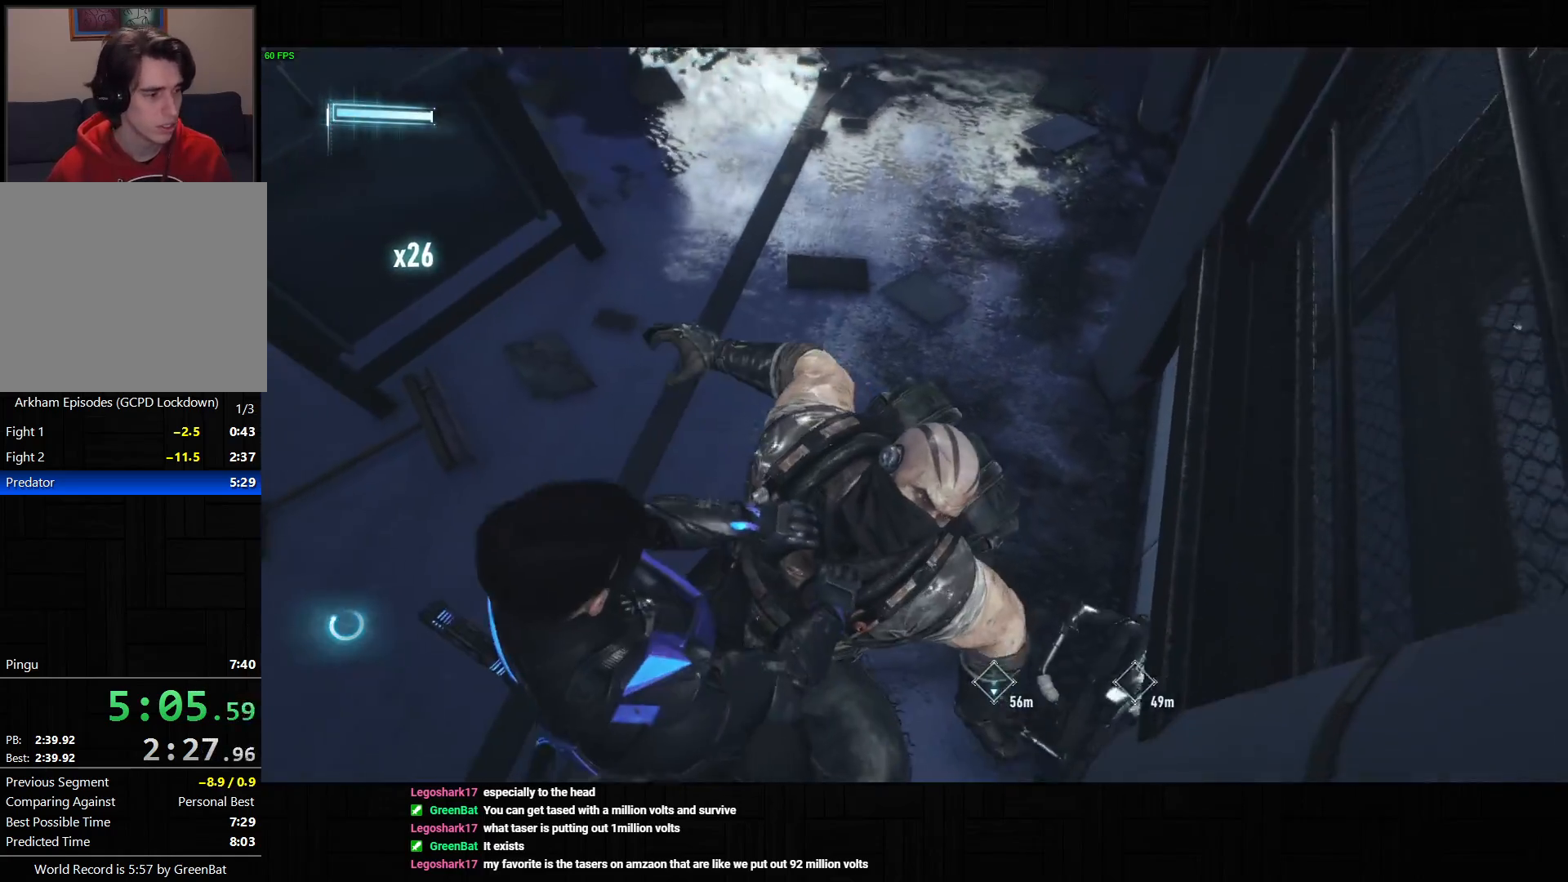
{"buttons": [], "left_stick": "center", "right_stick": "right", "button_events": []}
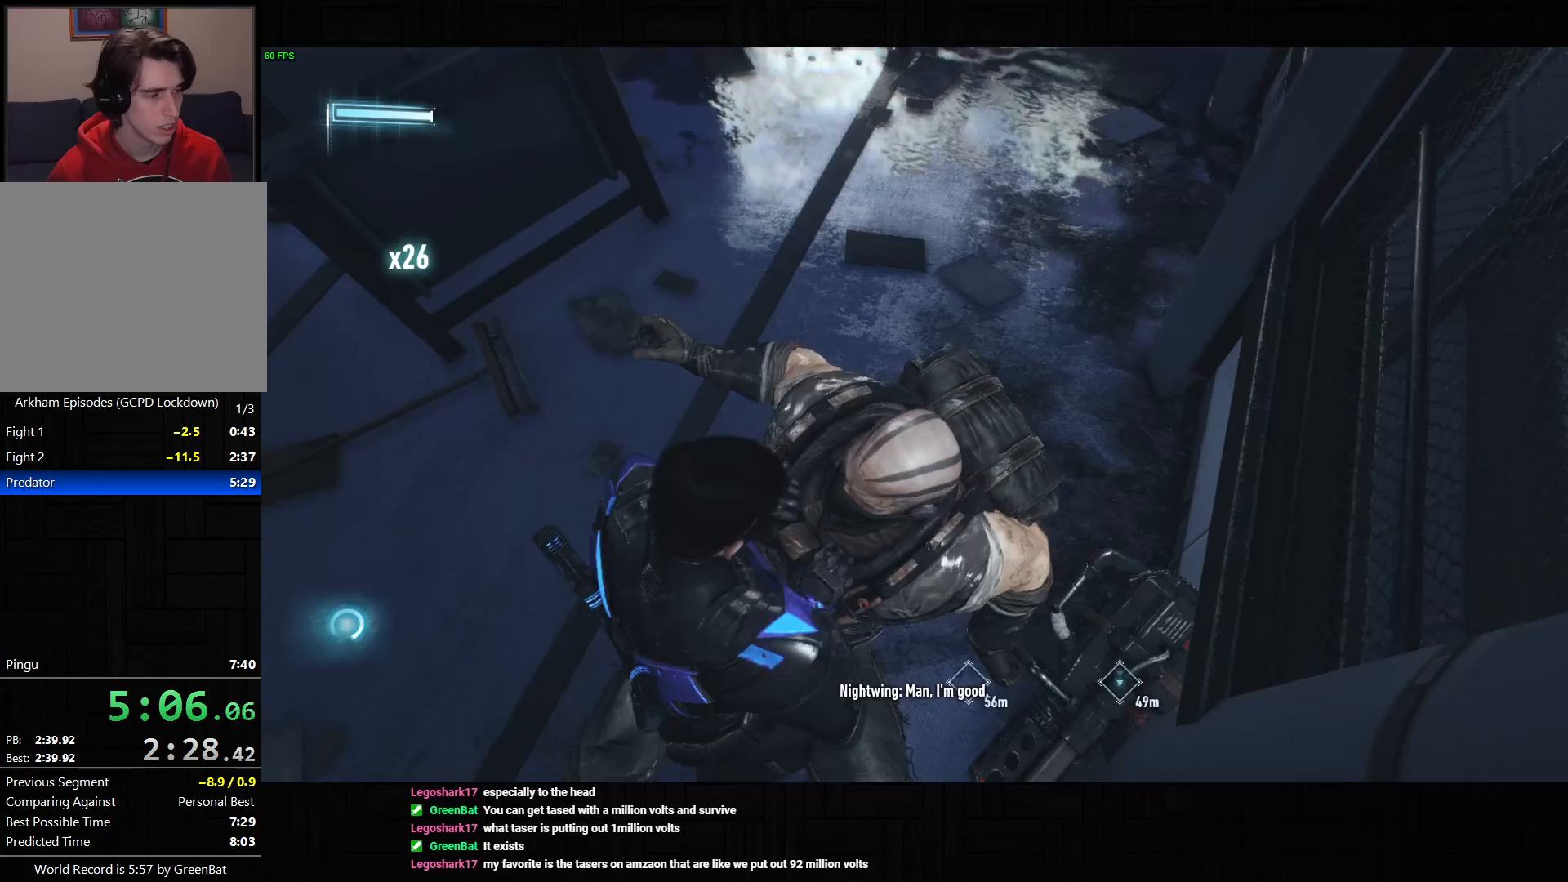
{"buttons": ["CROSS"], "left_stick": "down-left", "right_stick": "center", "button_events": [[367, "CROSS", "down"]]}
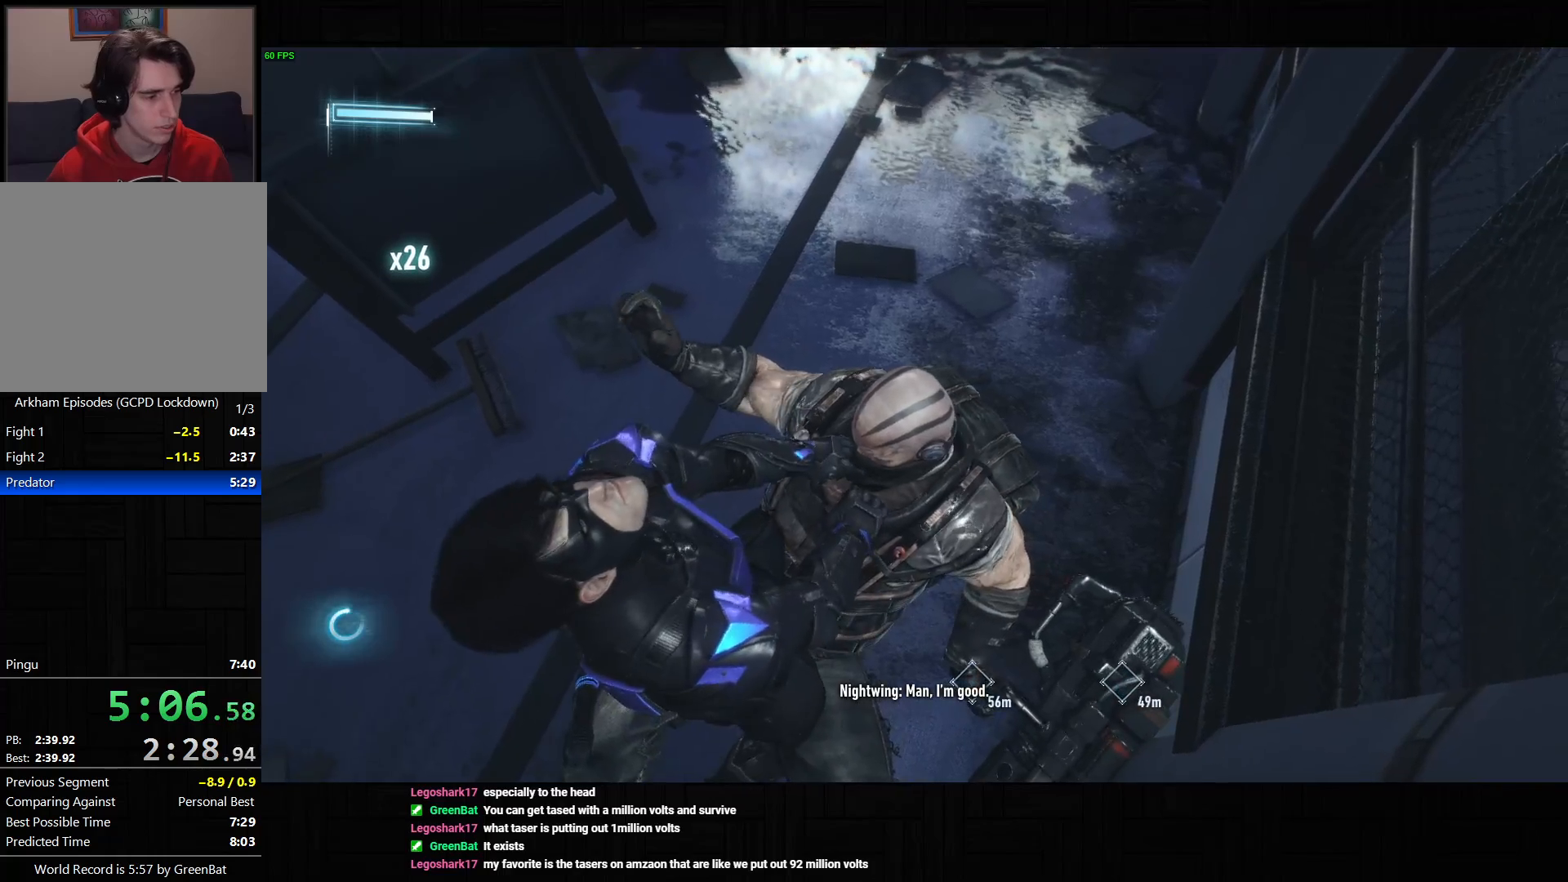
{"buttons": ["CROSS"], "left_stick": "down-left", "right_stick": "up-right", "button_events": []}
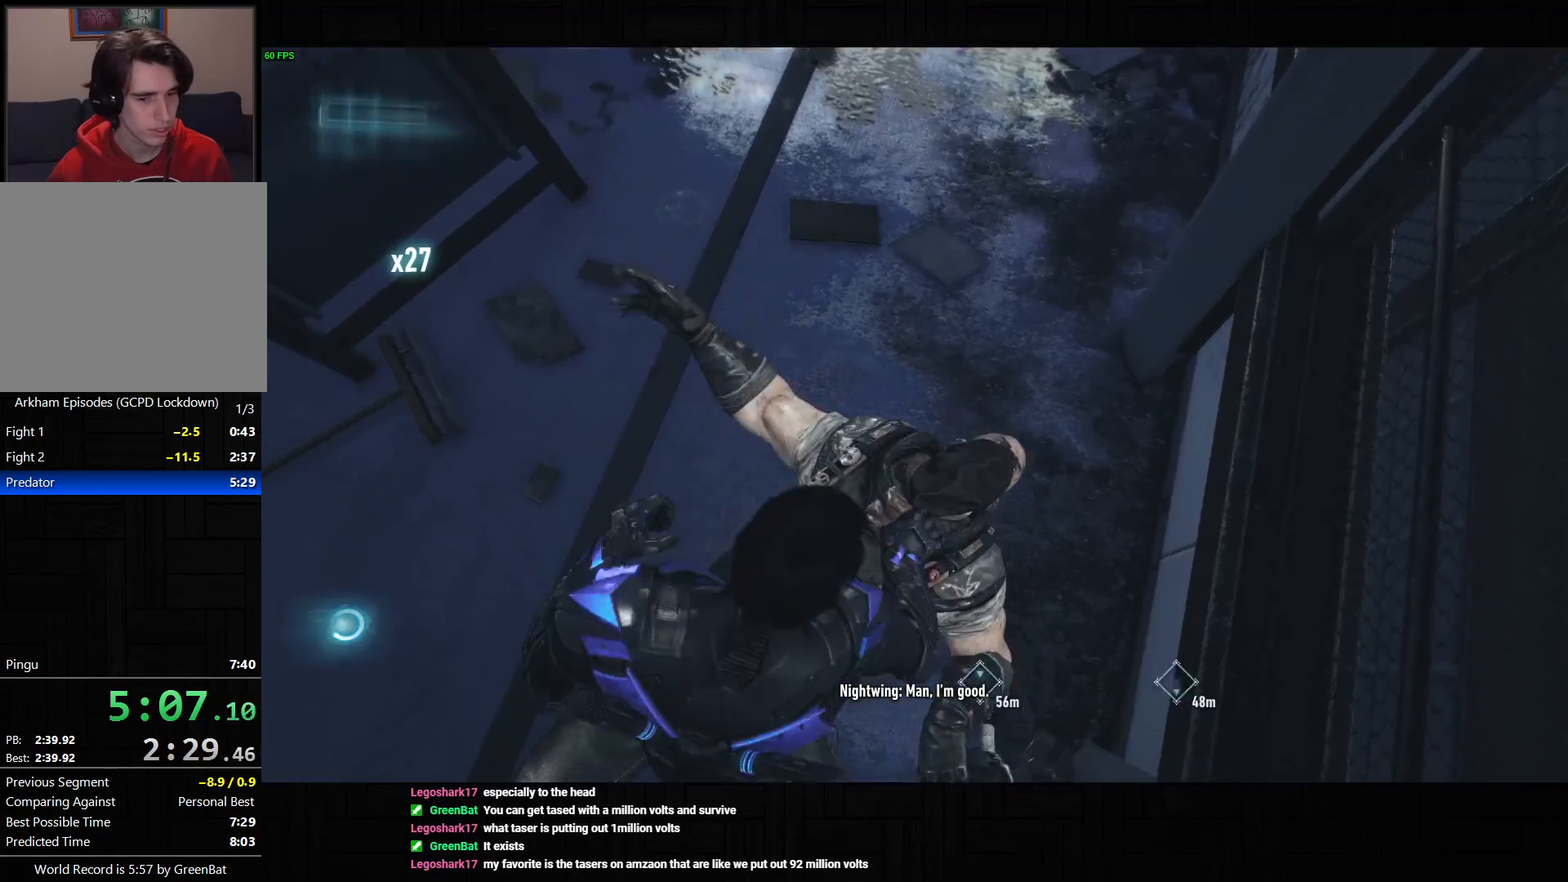
{"buttons": ["CROSS"], "left_stick": "down-left", "right_stick": "up-right", "button_events": []}
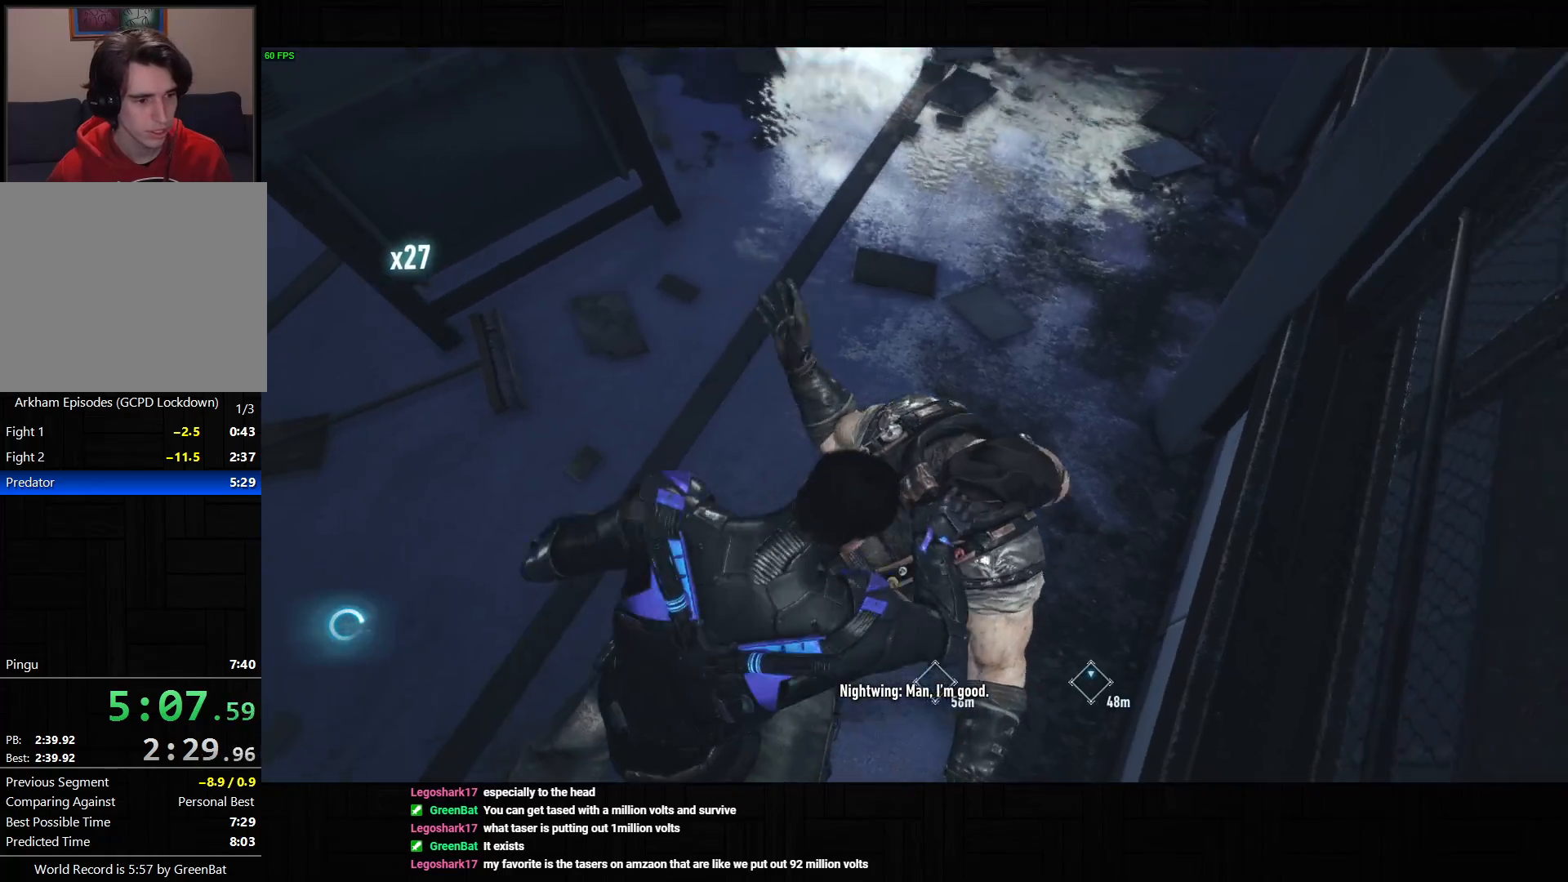
{"buttons": ["CROSS"], "left_stick": "down-left", "right_stick": "up-right", "button_events": []}
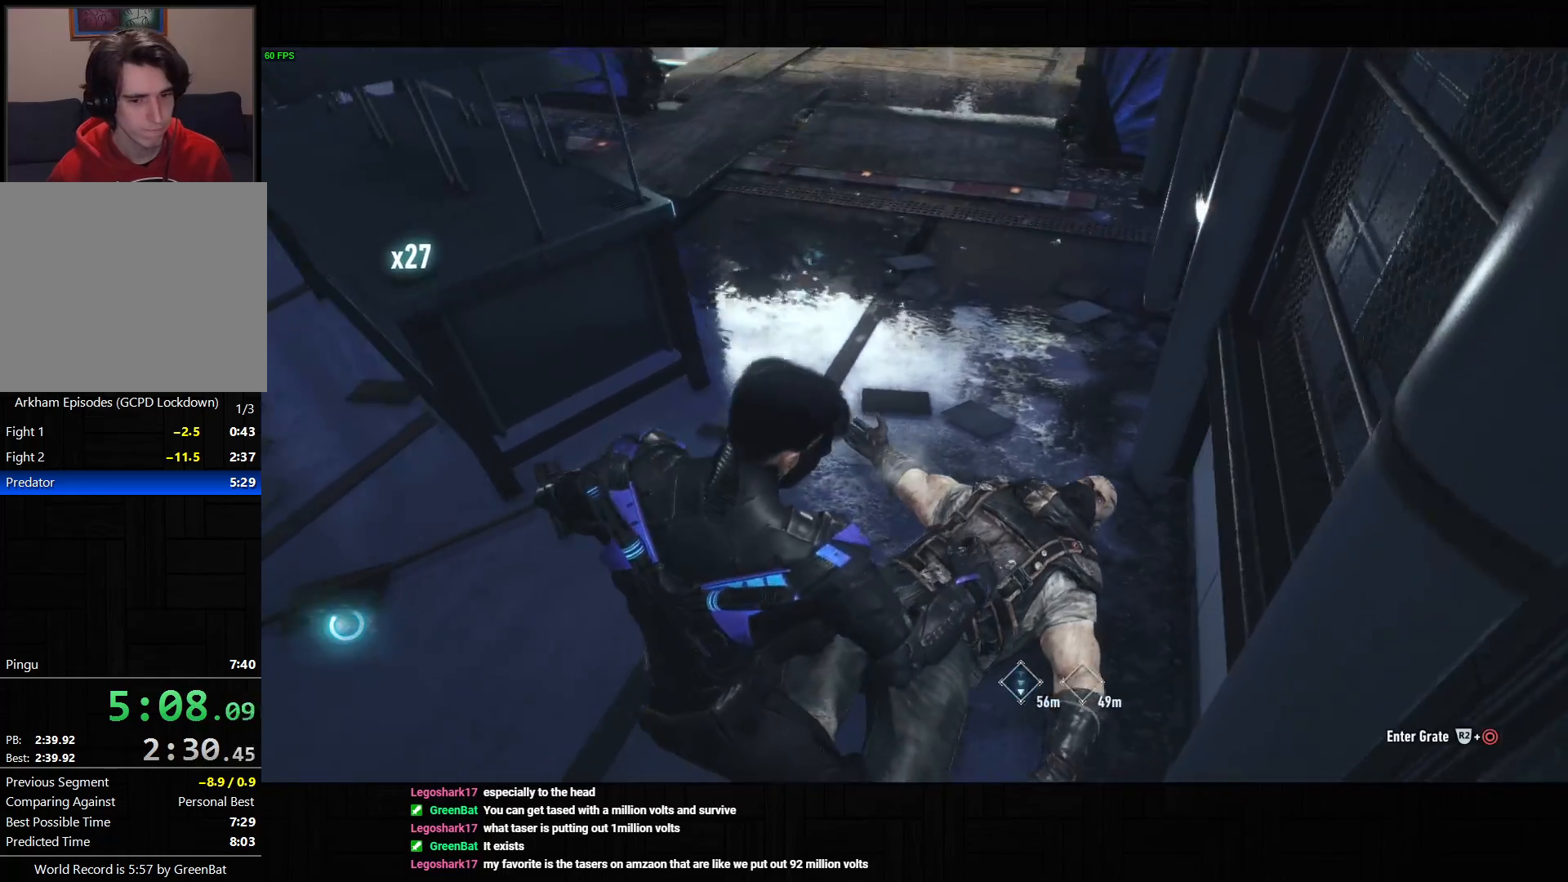
{"buttons": ["CROSS"], "left_stick": "down", "right_stick": "up-right", "button_events": []}
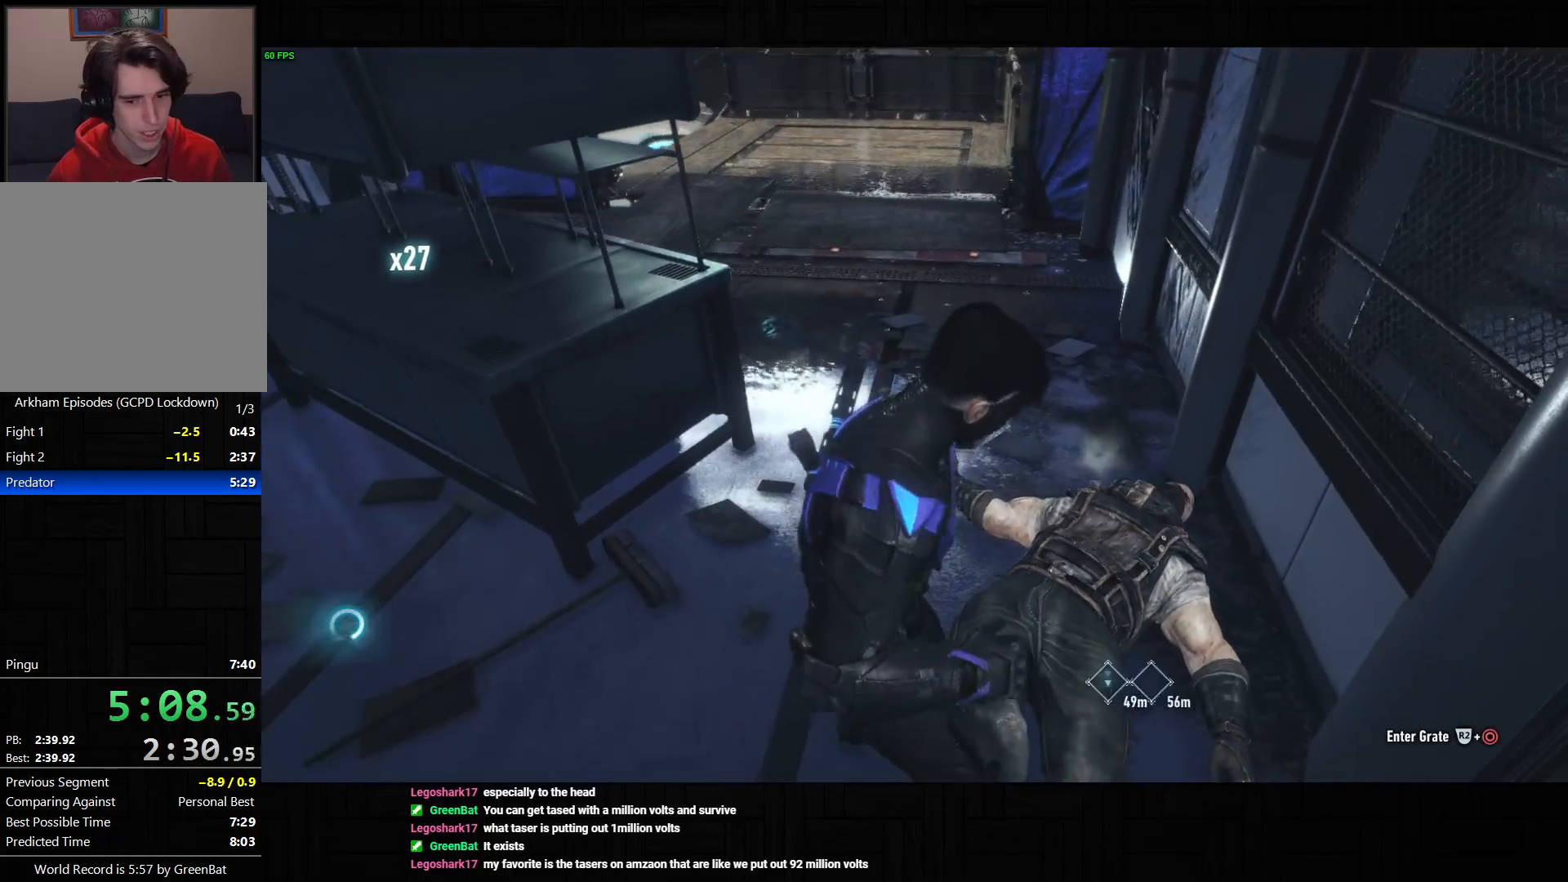
{"buttons": ["CROSS"], "left_stick": "down", "right_stick": "up-right", "button_events": []}
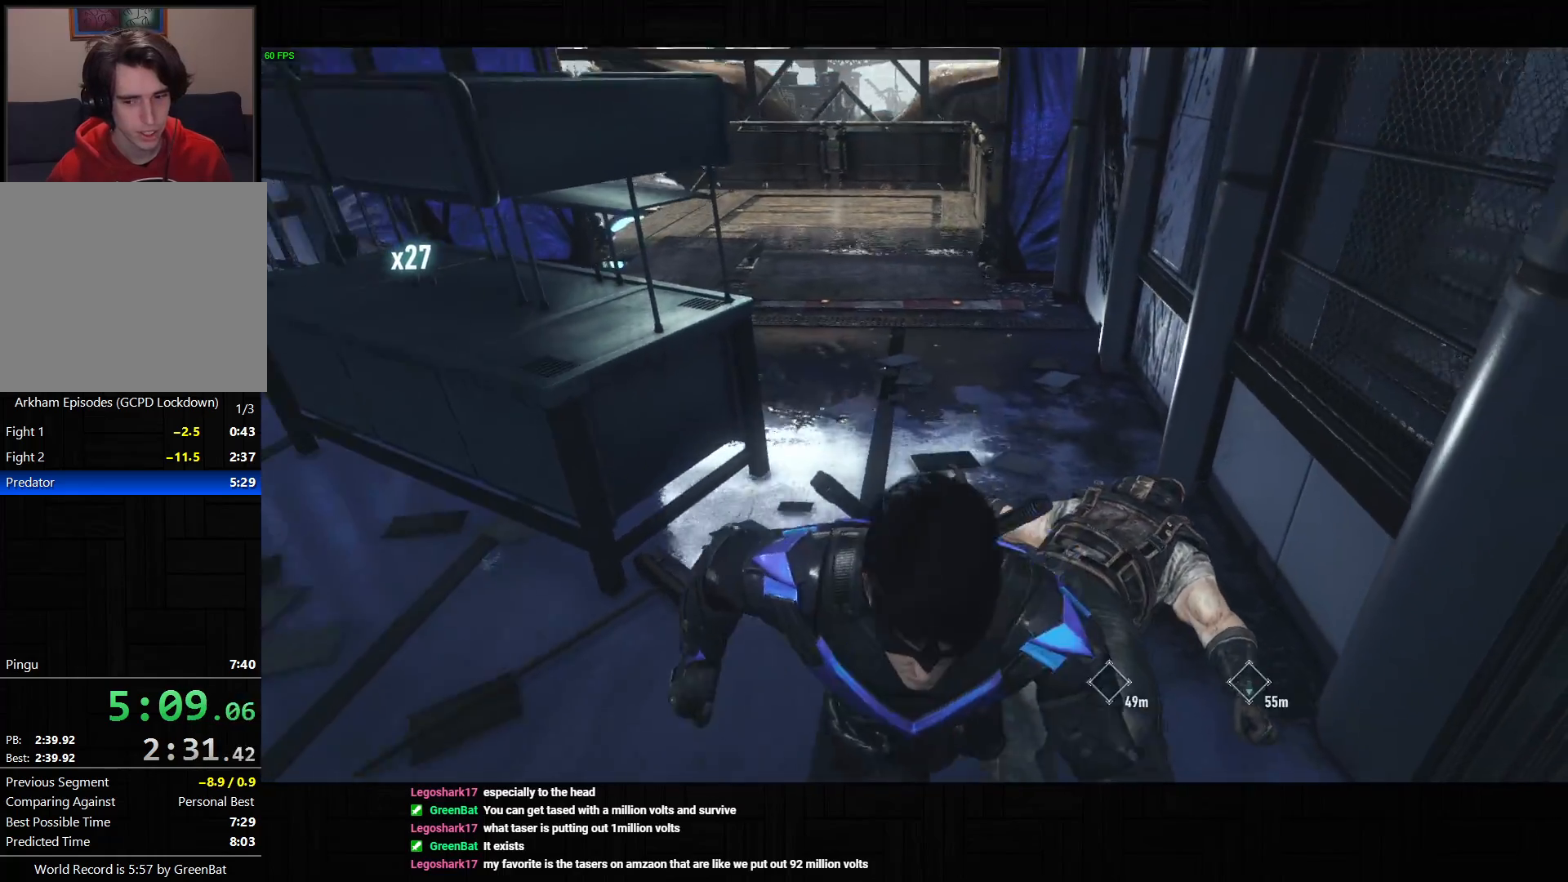
{"buttons": ["CROSS"], "left_stick": "up-left", "right_stick": "up-right", "button_events": []}
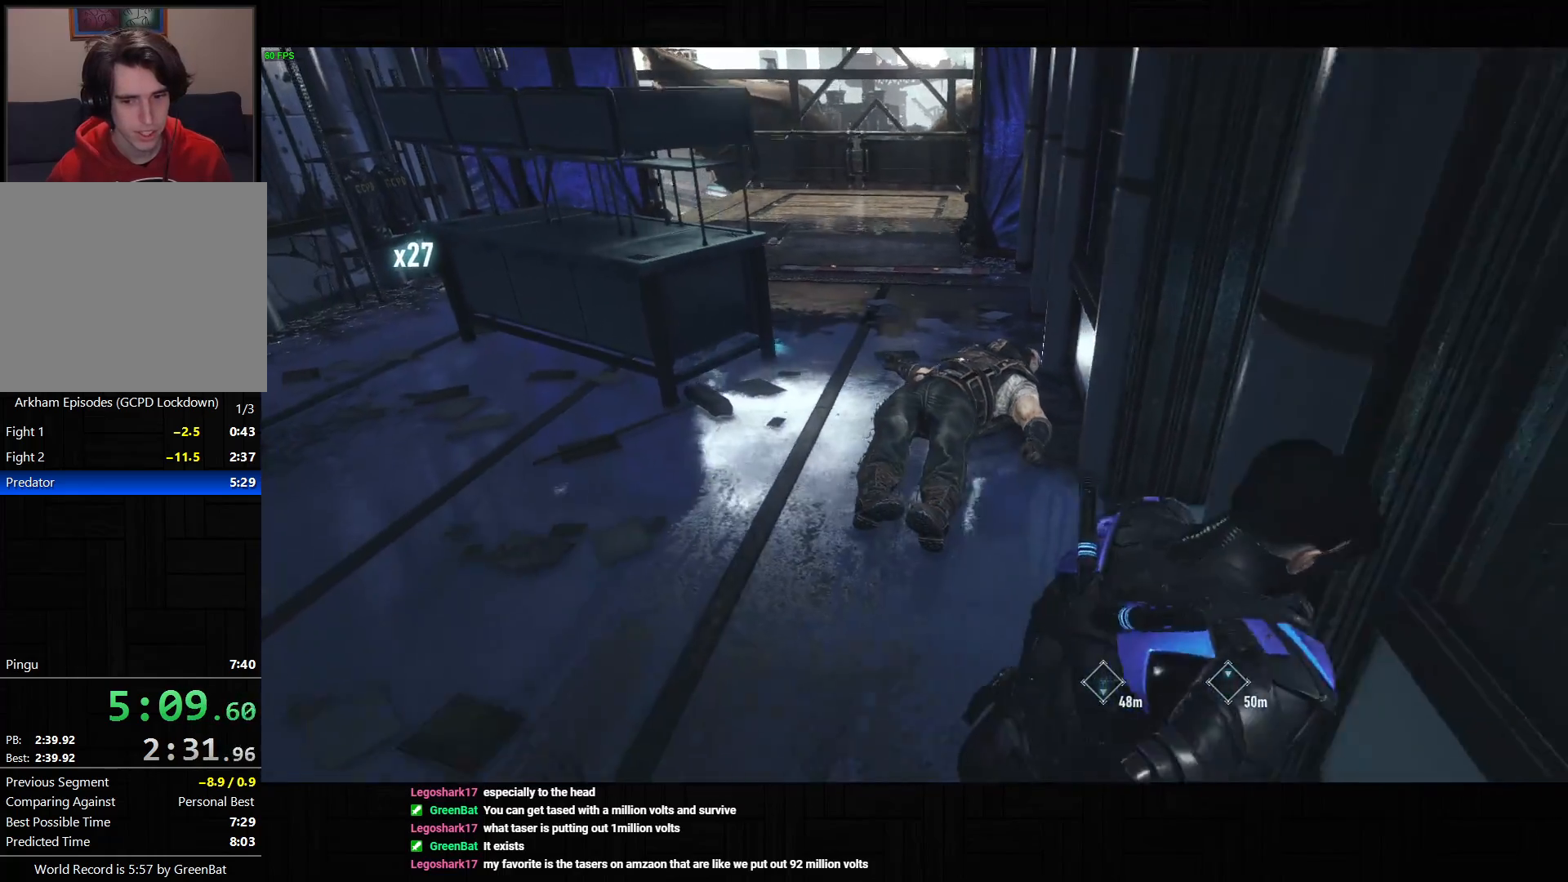
{"buttons": ["CROSS"], "left_stick": "up-left", "right_stick": "center", "button_events": []}
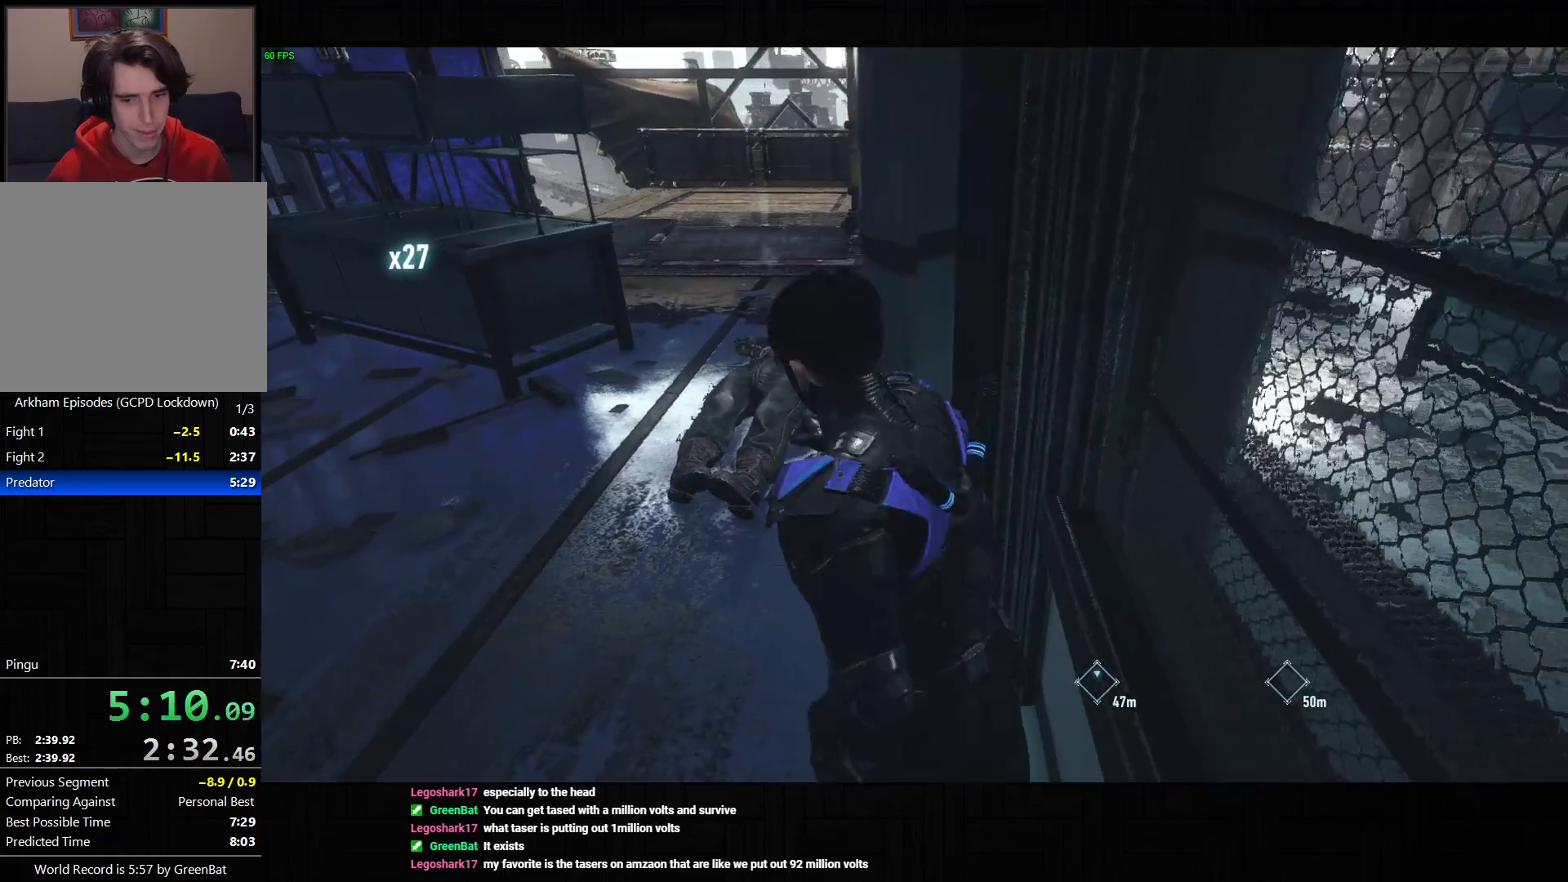
{"buttons": [], "left_stick": "left", "right_stick": "down-right", "button_events": [[67, "CROSS", "up"]]}
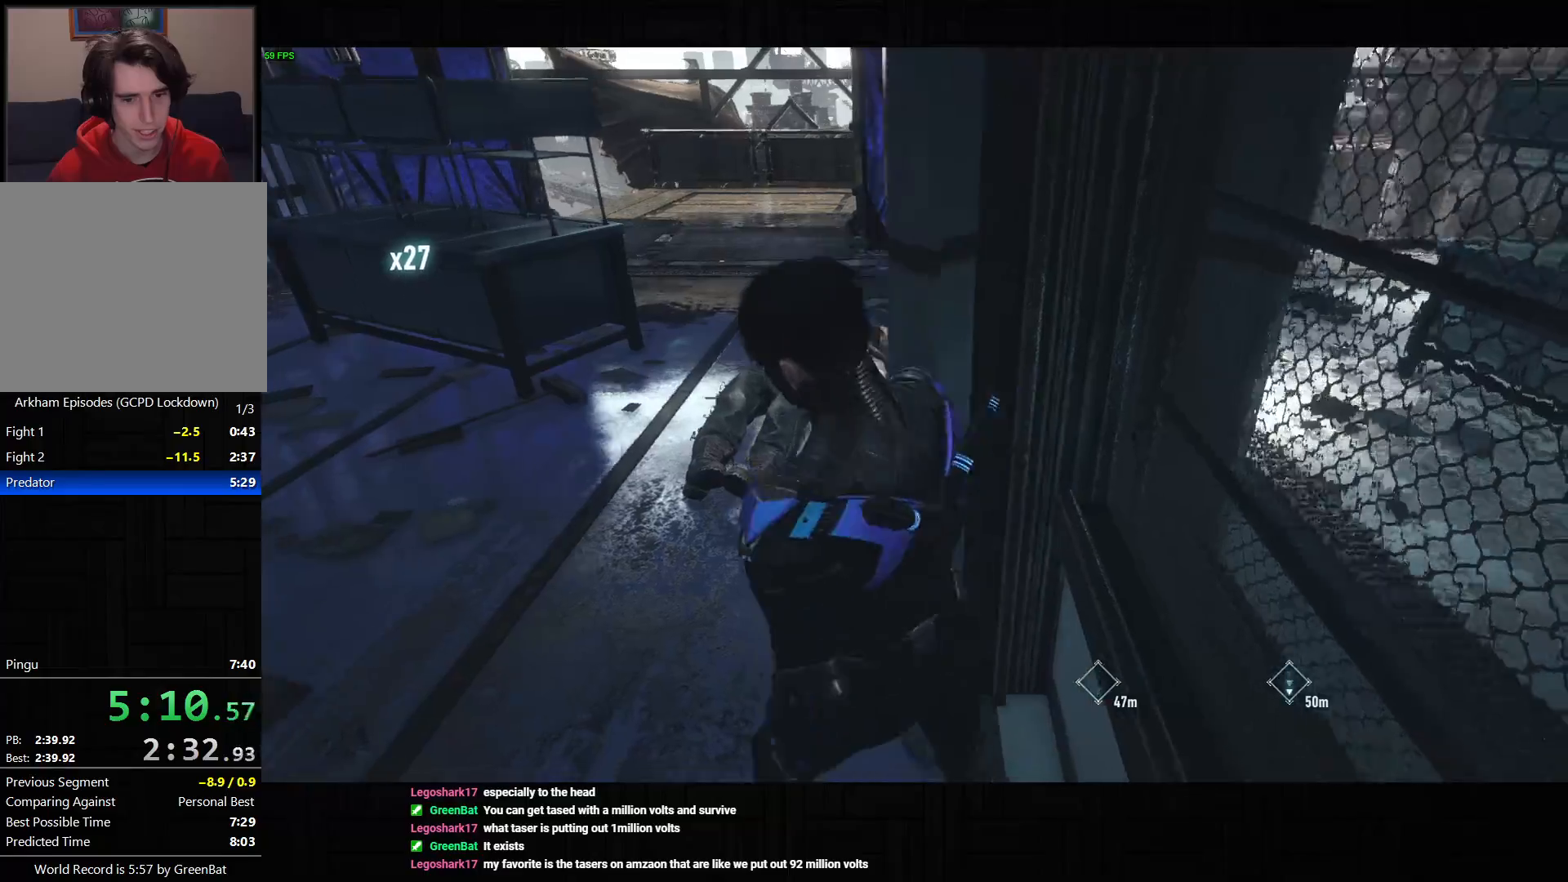
{"buttons": ["R2"], "left_stick": "up-left", "right_stick": "up-right", "button_events": [[167, "R2", "down"]]}
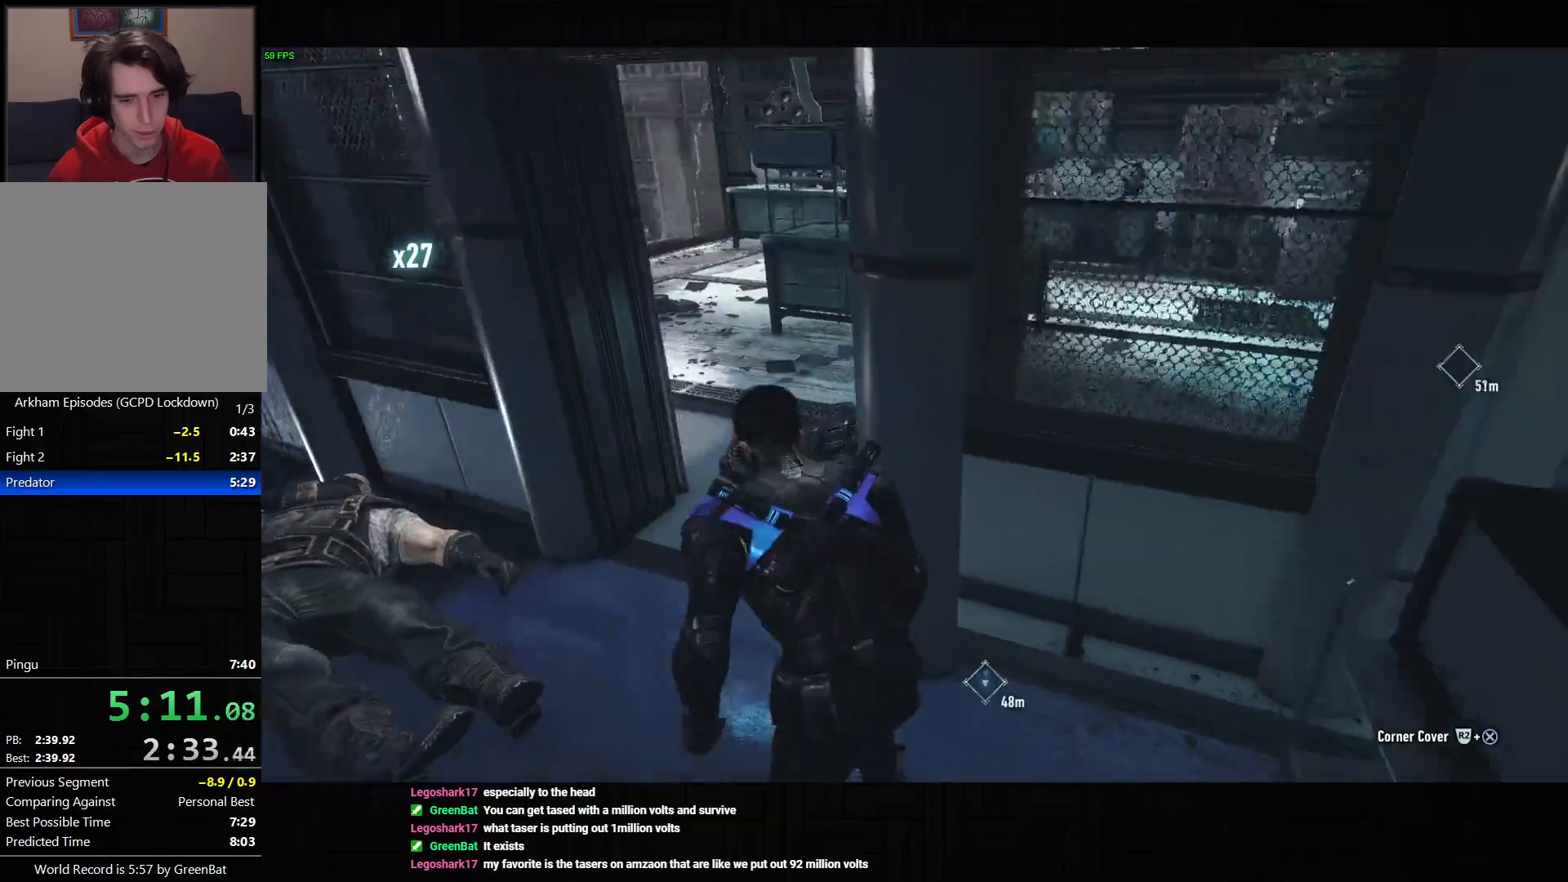
{"buttons": ["CROSS"], "left_stick": "up-right", "right_stick": "right", "button_events": [[183, "R2", "up"], [250, "CROSS", "down"]]}
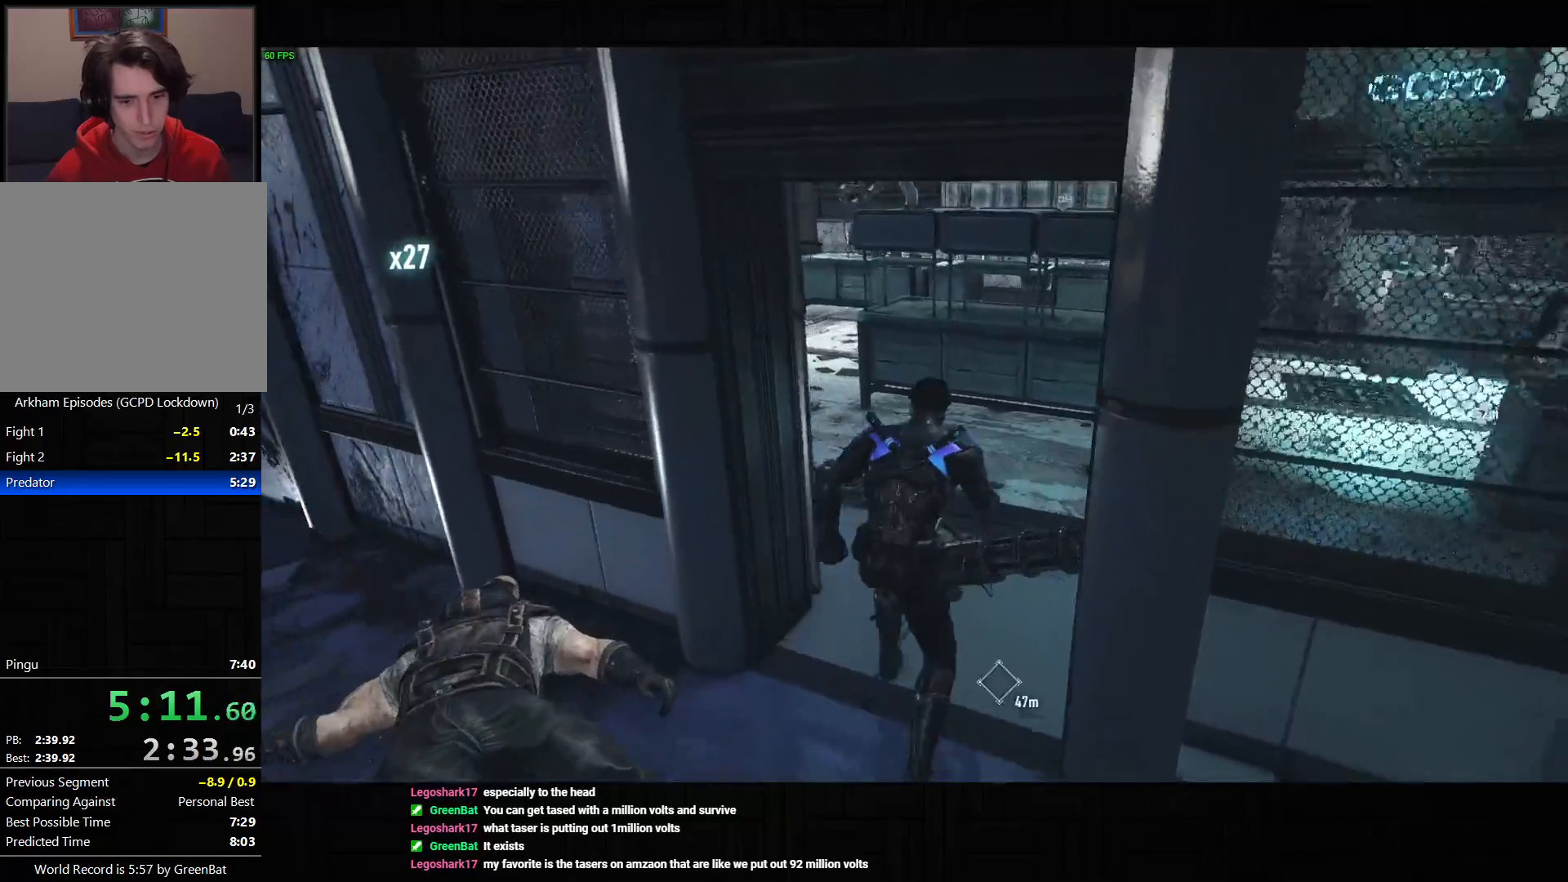
{"buttons": ["CROSS"], "left_stick": "up", "right_stick": "center", "button_events": []}
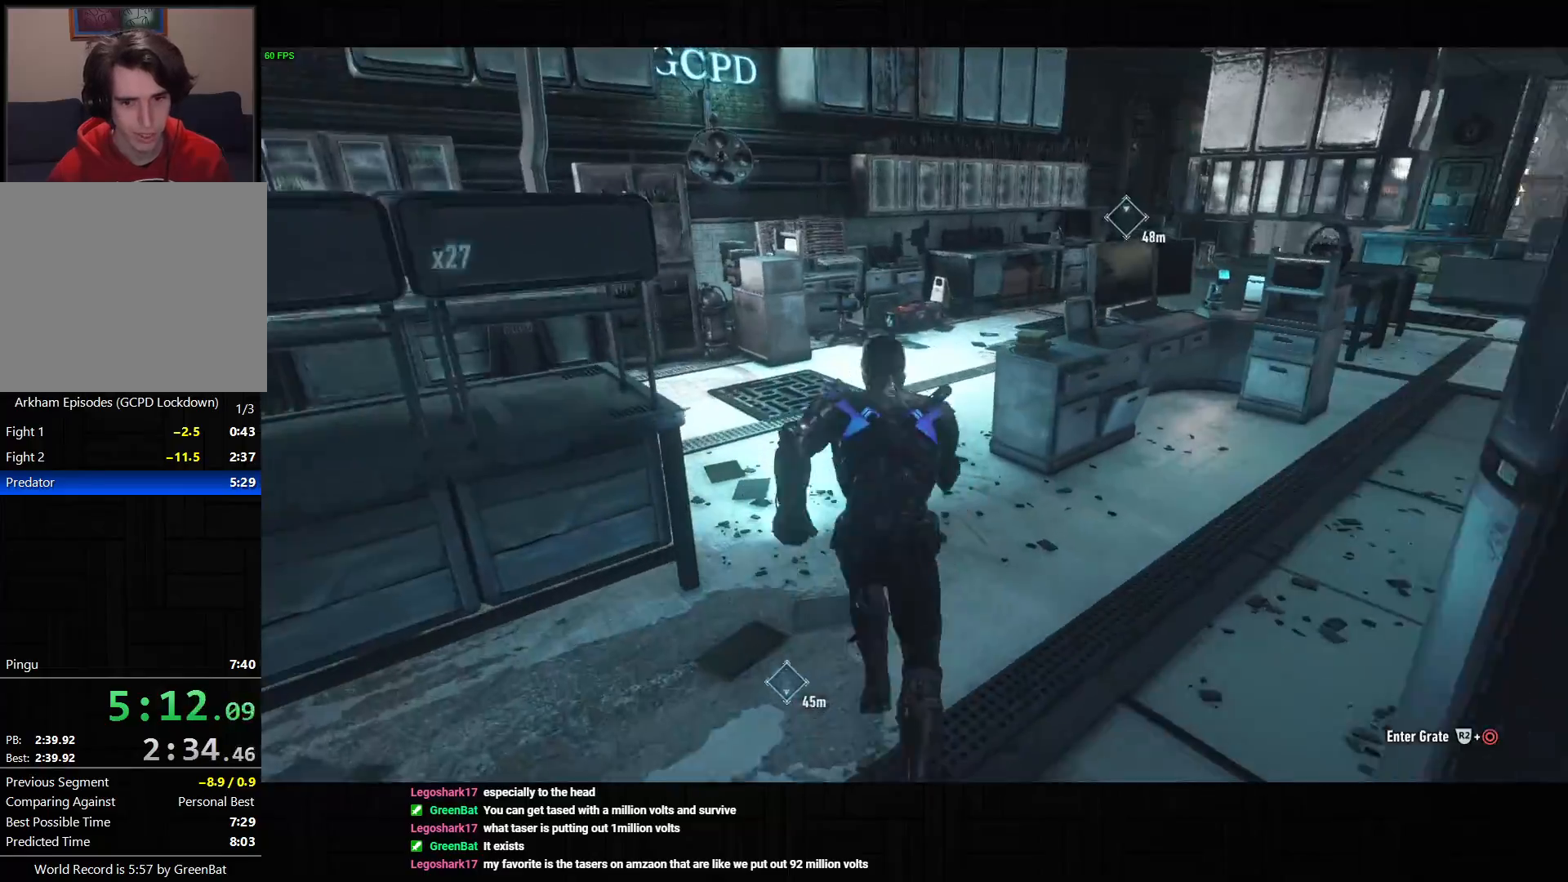
{"buttons": ["CROSS"], "left_stick": "up", "right_stick": "up-right", "button_events": []}
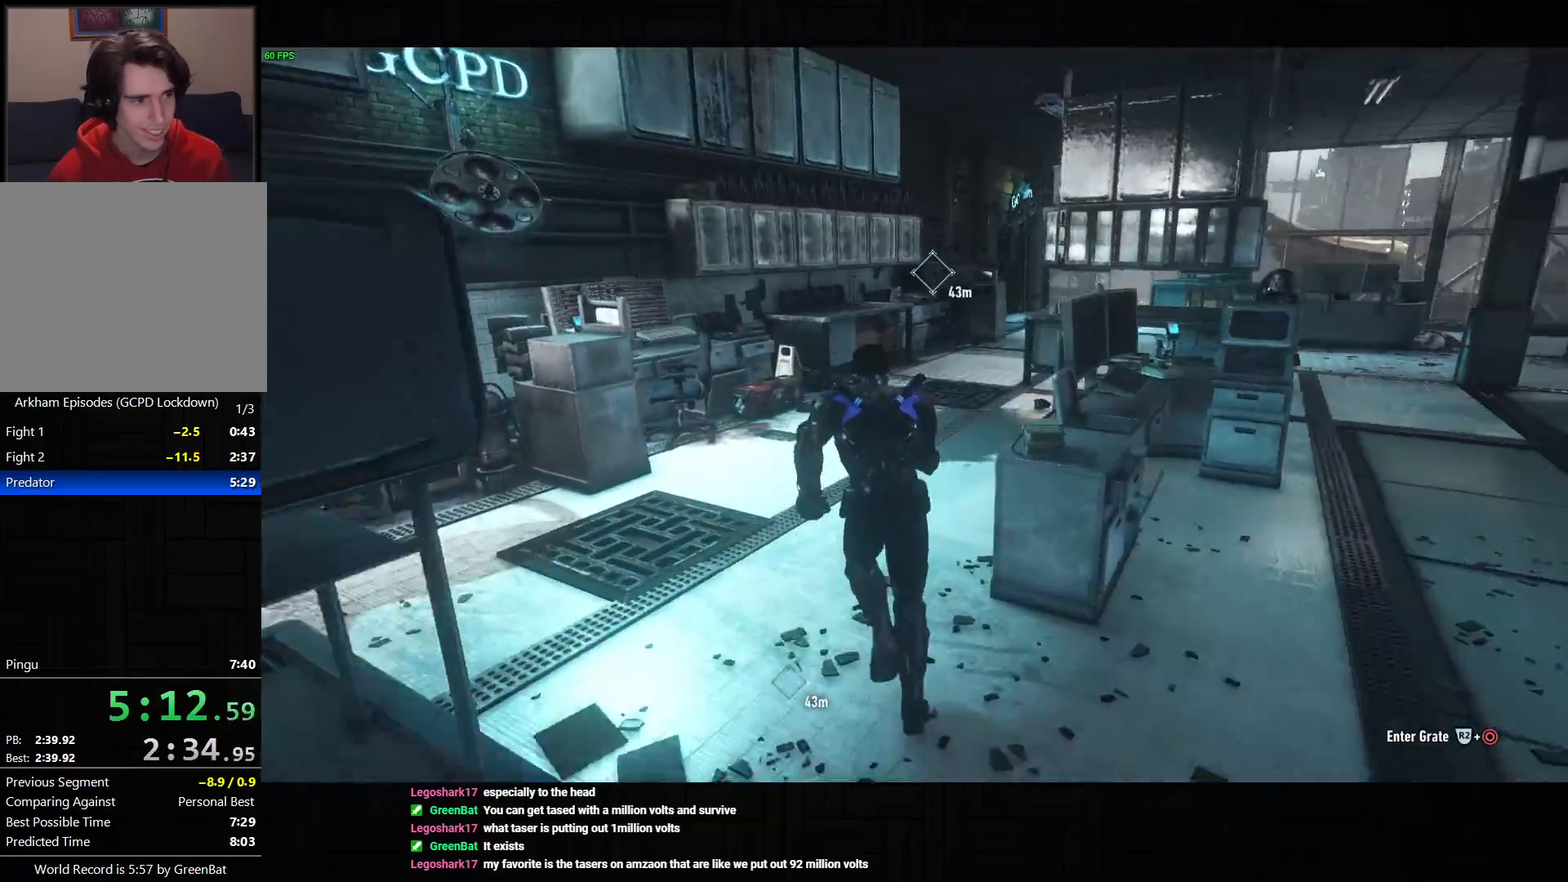
{"buttons": ["CROSS"], "left_stick": "up-right", "right_stick": "center", "button_events": []}
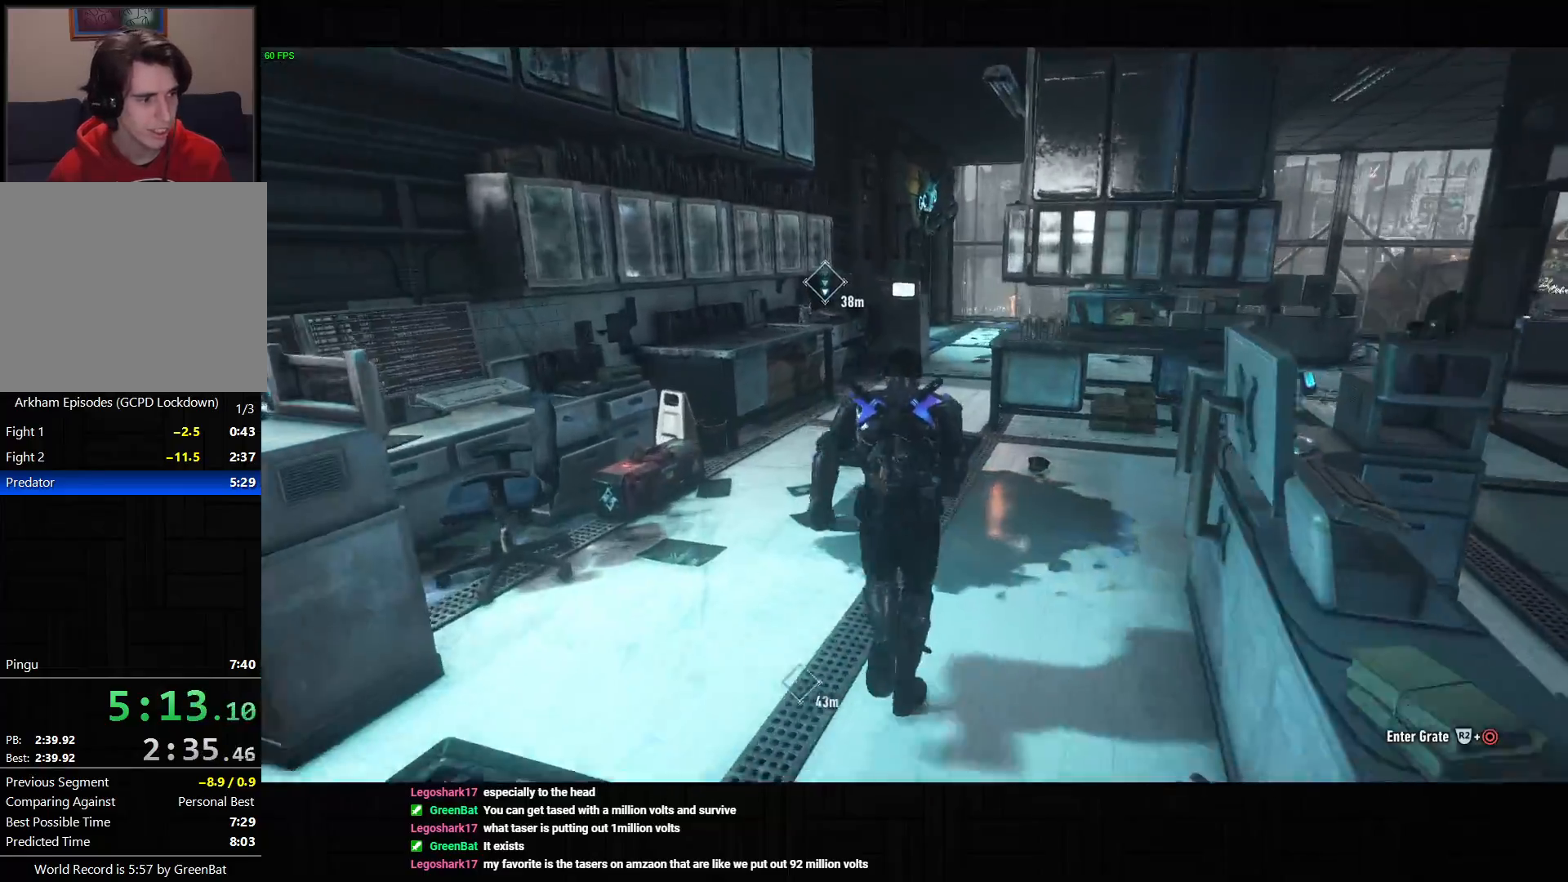
{"buttons": ["CROSS"], "left_stick": "up-right", "right_stick": "center", "button_events": []}
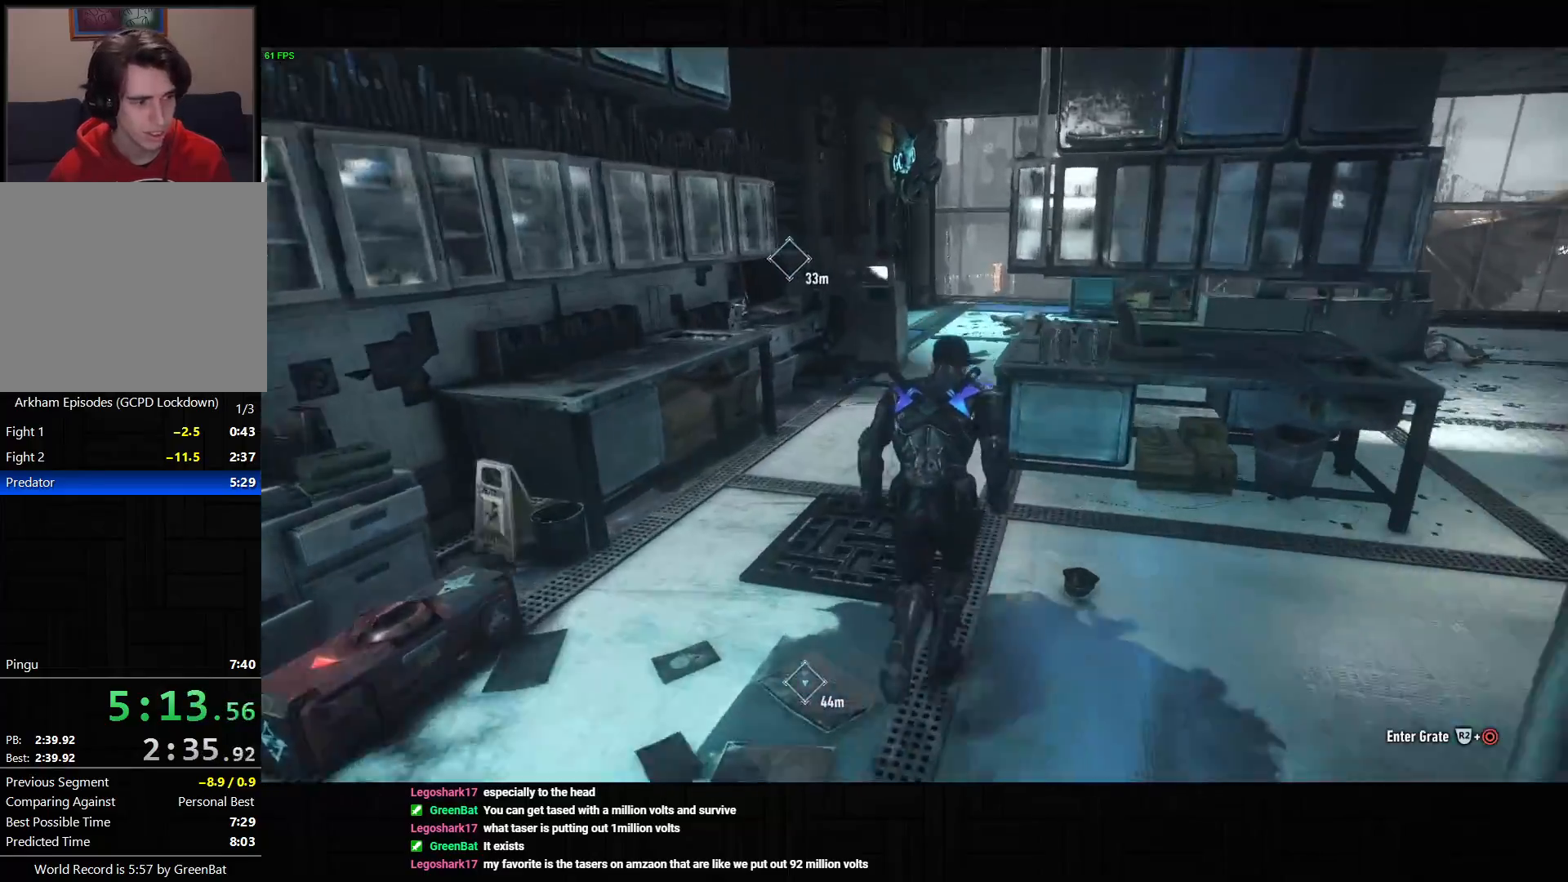
{"buttons": ["CROSS"], "left_stick": "up", "right_stick": "down-left", "button_events": []}
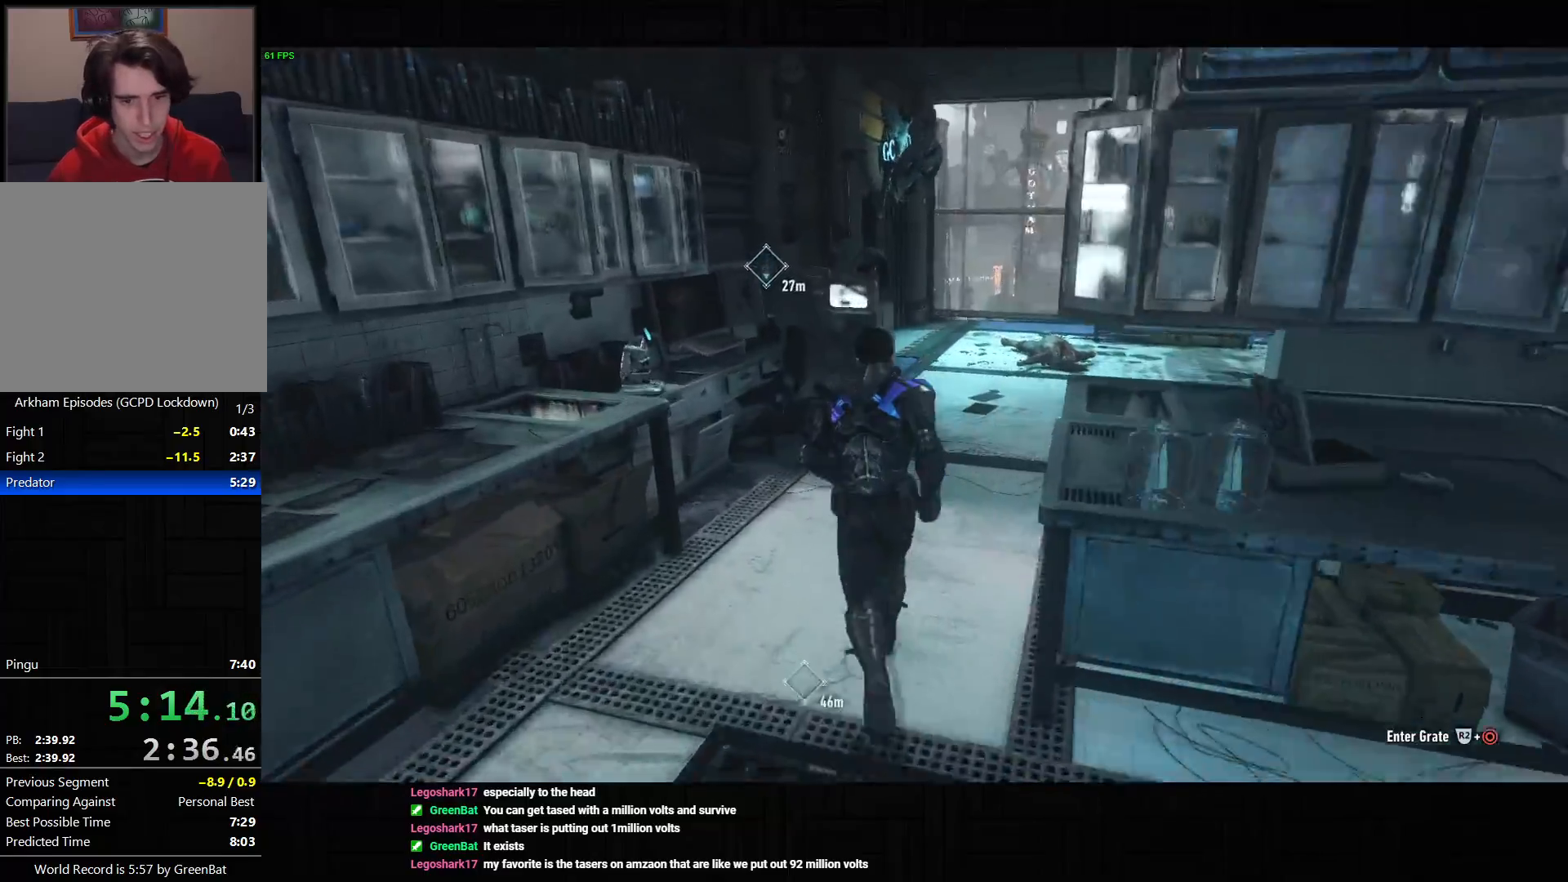
{"buttons": ["CROSS"], "left_stick": "up-right", "right_stick": "down-left", "button_events": []}
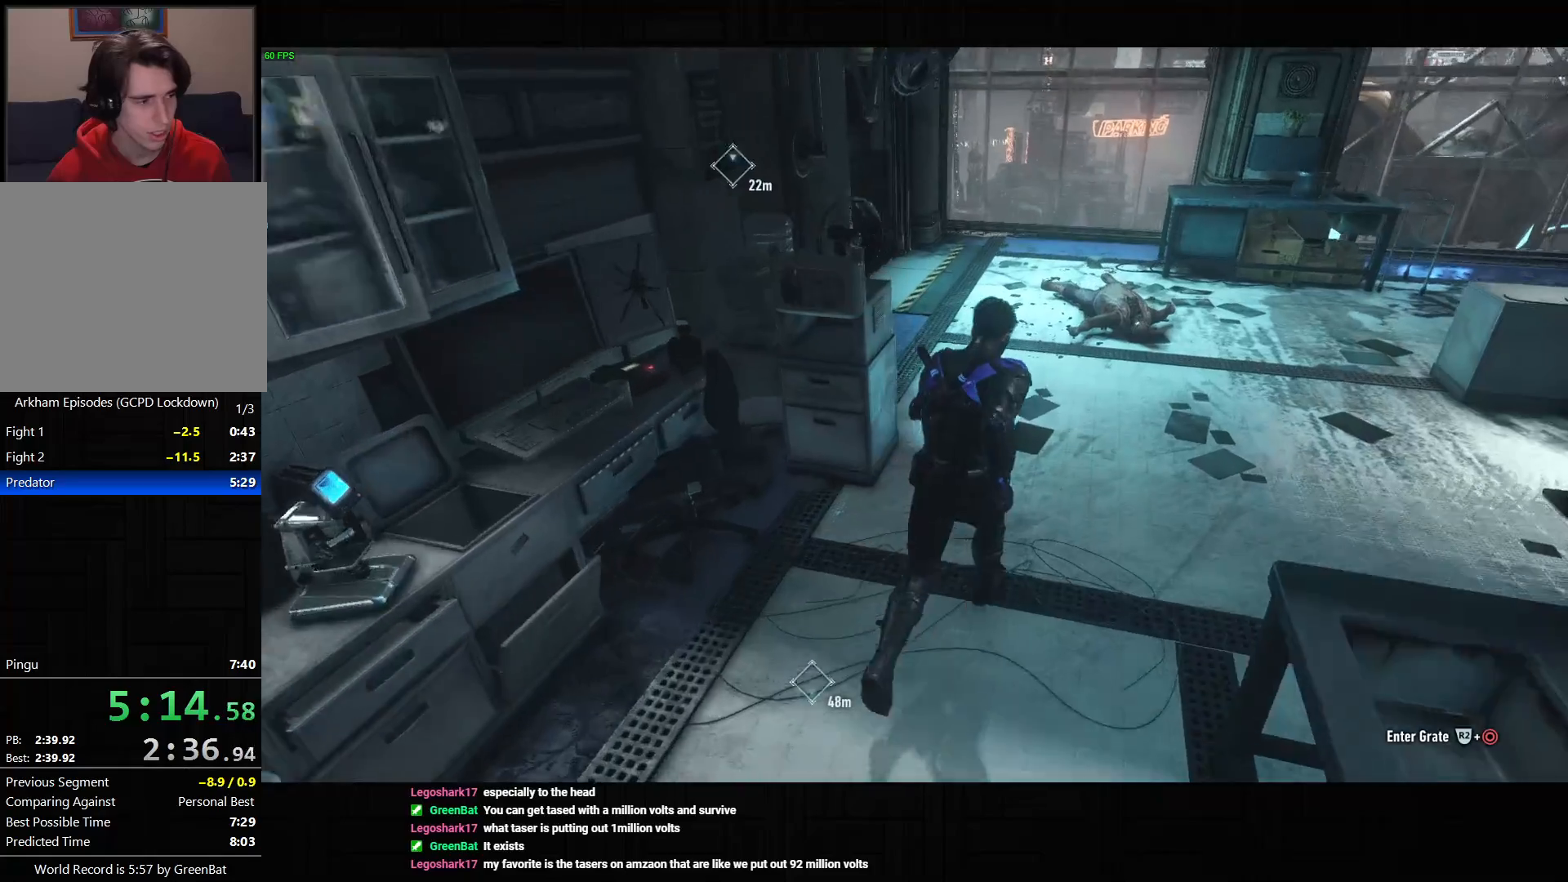
{"buttons": ["CROSS"], "left_stick": "up", "right_stick": "down-left", "button_events": []}
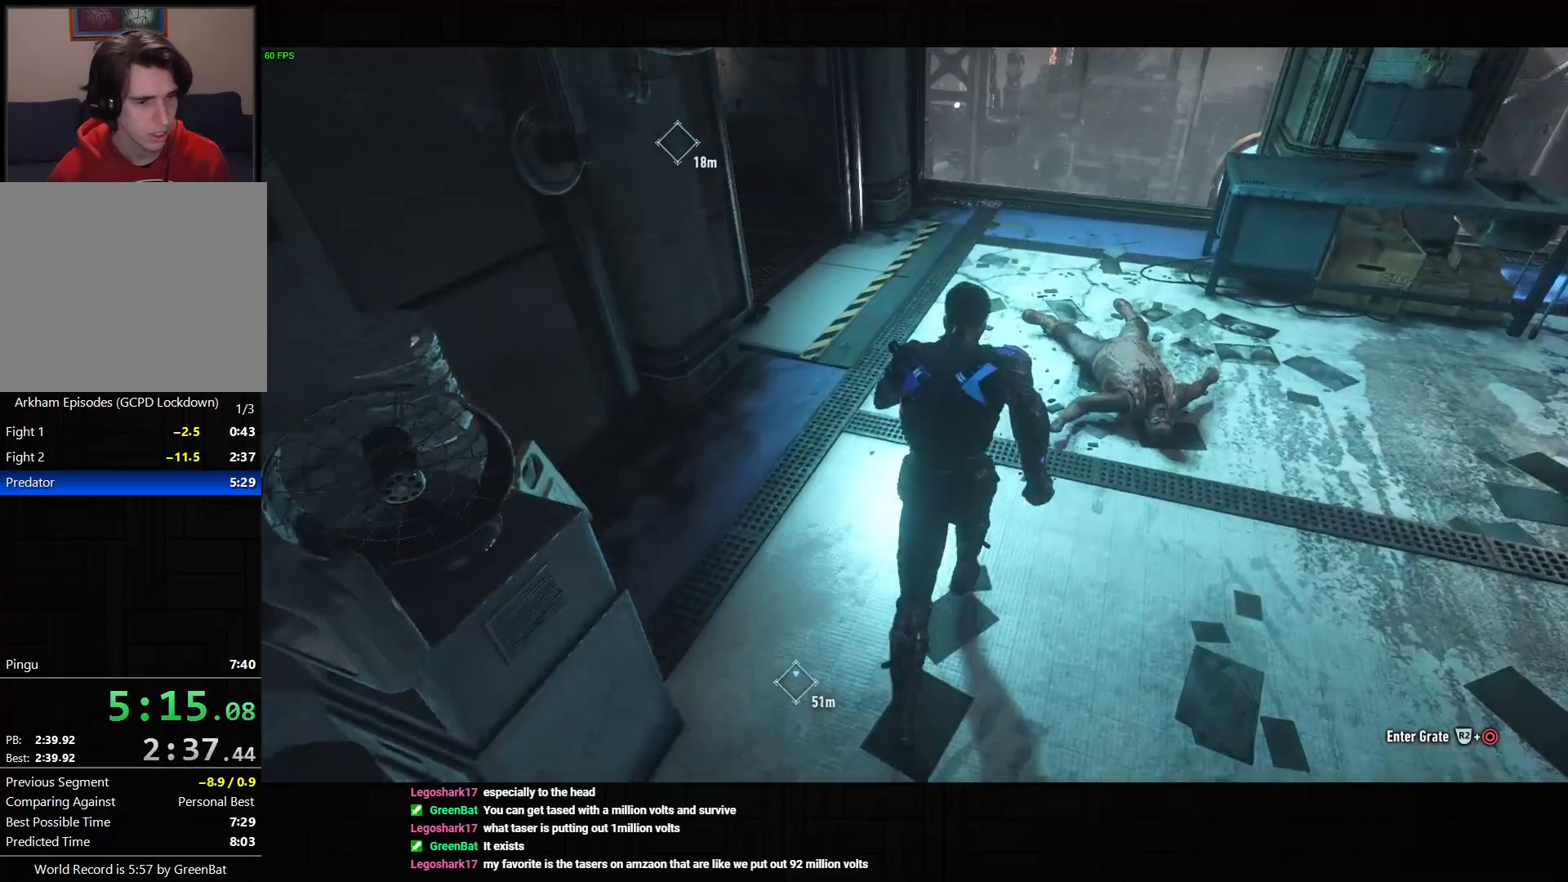
{"buttons": ["CROSS"], "left_stick": "up-left", "right_stick": "center", "button_events": []}
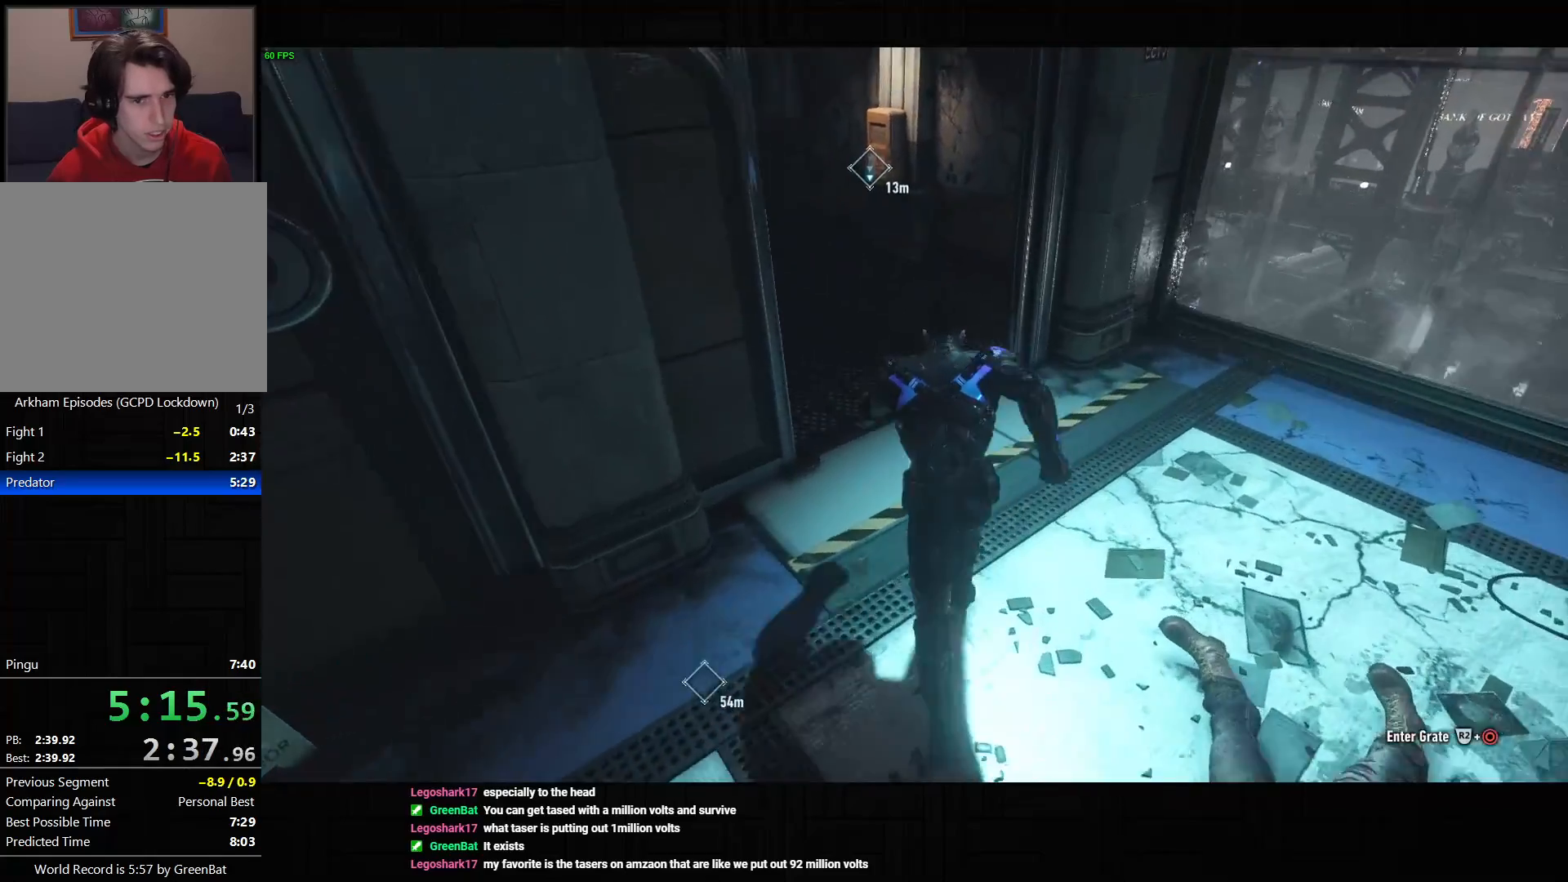
{"buttons": ["CROSS"], "left_stick": "up", "right_stick": "center", "button_events": []}
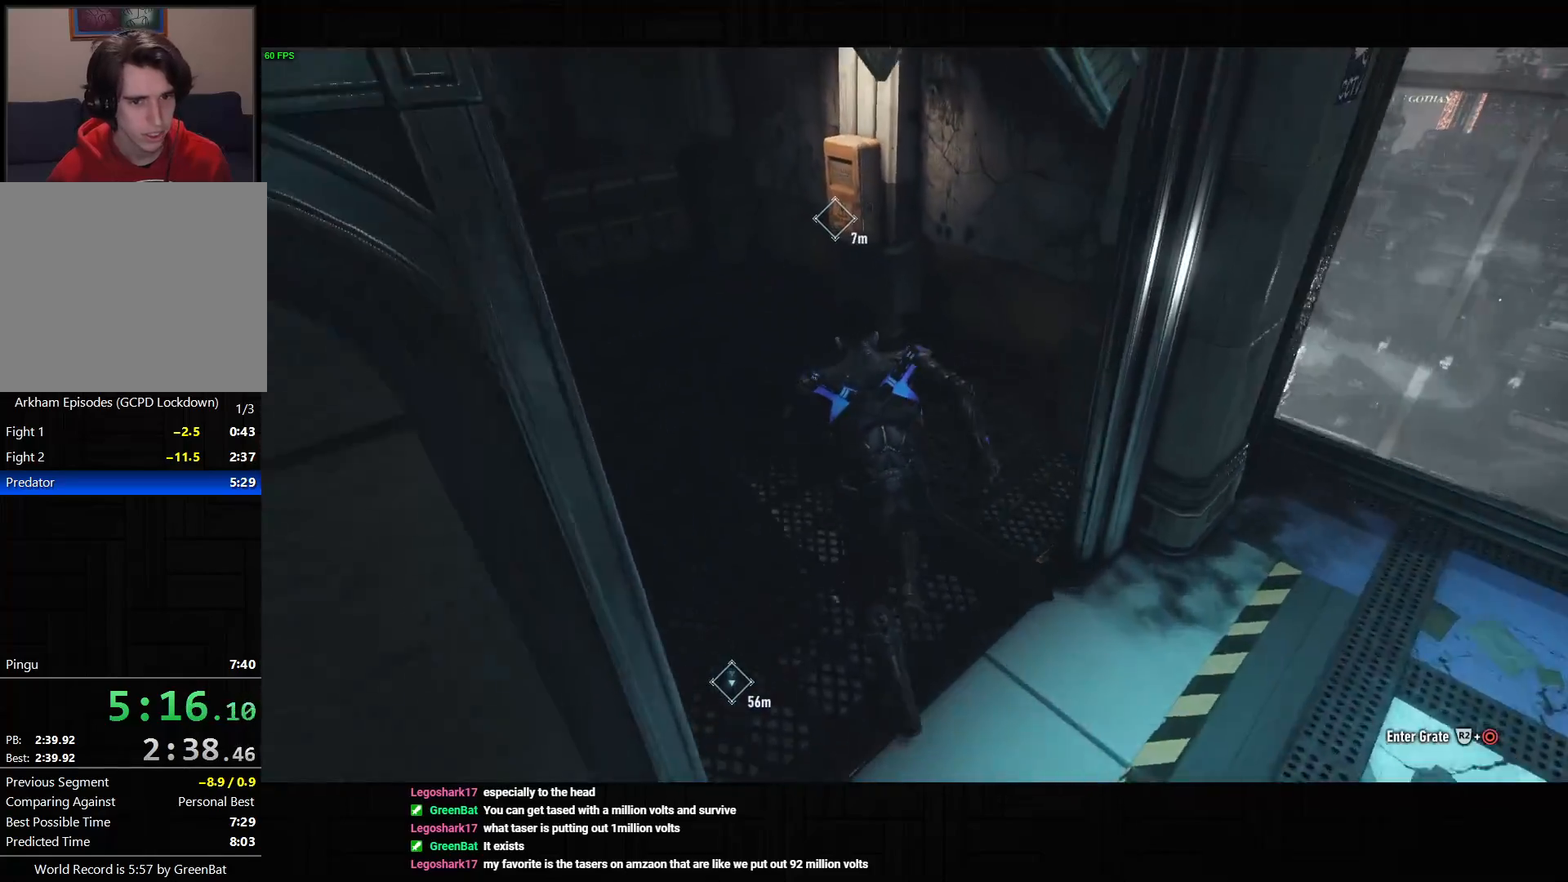
{"buttons": [], "left_stick": "center", "right_stick": "center", "button_events": [[383, "CROSS", "up"]]}